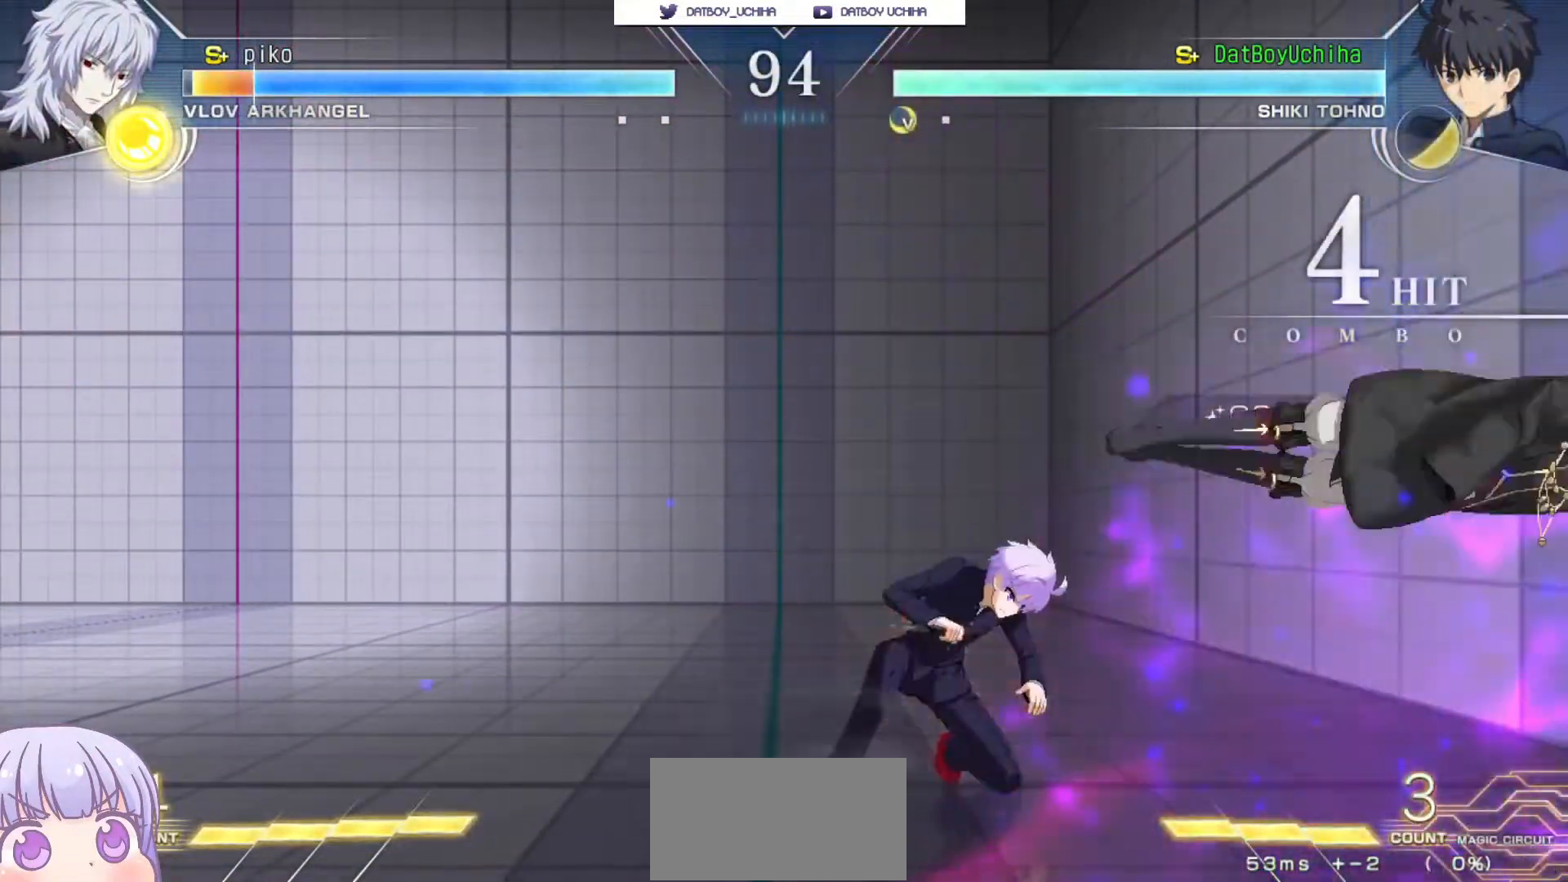
Gameplay with a controller (arcade stick); each line is a JSON object with the inputs held at the frame after it. "events" lists button and stick changes between this image and that frame as [ms after this image, input, new state], when the widget could be followed in between. Not read: L3 R3.
{"buttons": [], "left_stick": "center", "events": [[350, "TRIANGLE", "down"], [417, "TRIANGLE", "up"]]}
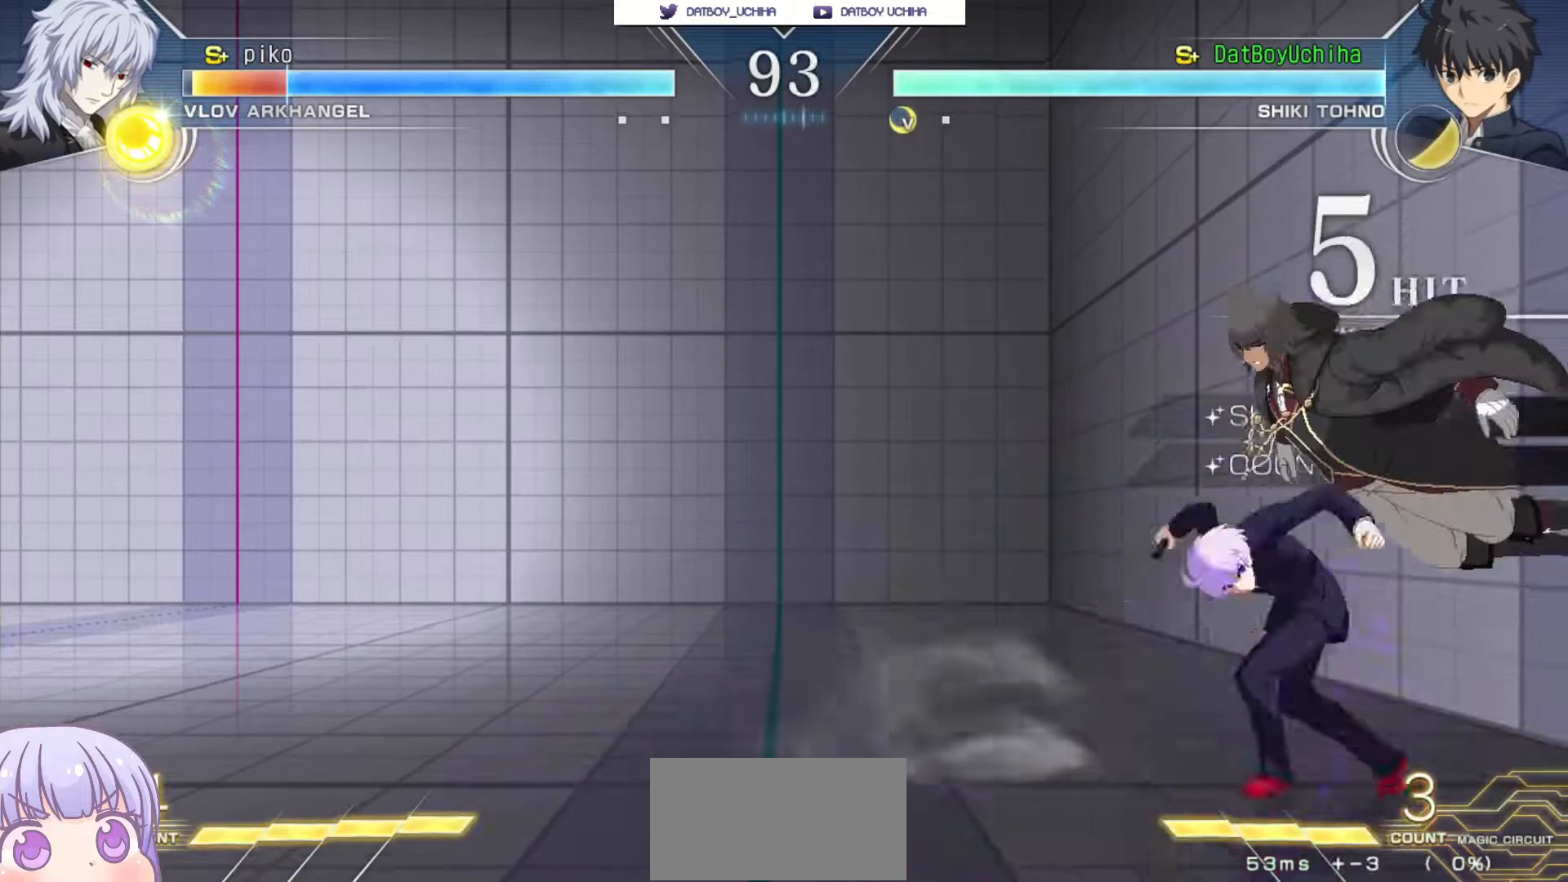
{"buttons": [], "left_stick": "center", "events": []}
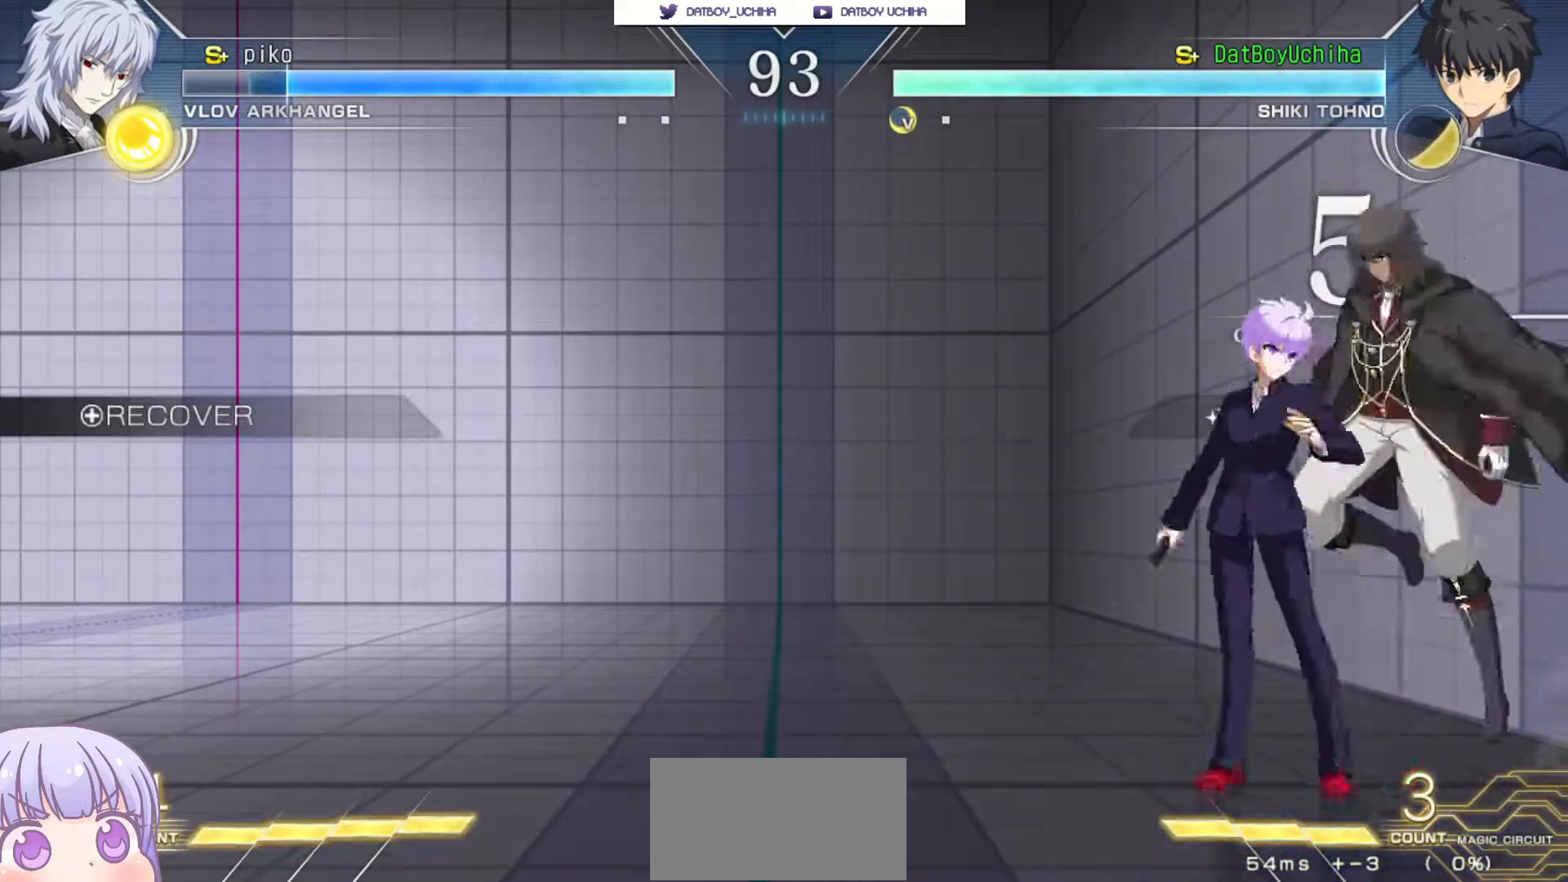
{"buttons": [], "left_stick": "left", "events": [[33, "SQUARE", "down"], [83, "SQUARE", "up"], [83, "left_stick", "left"], [333, "SQUARE", "down"], [383, "SQUARE", "up"]]}
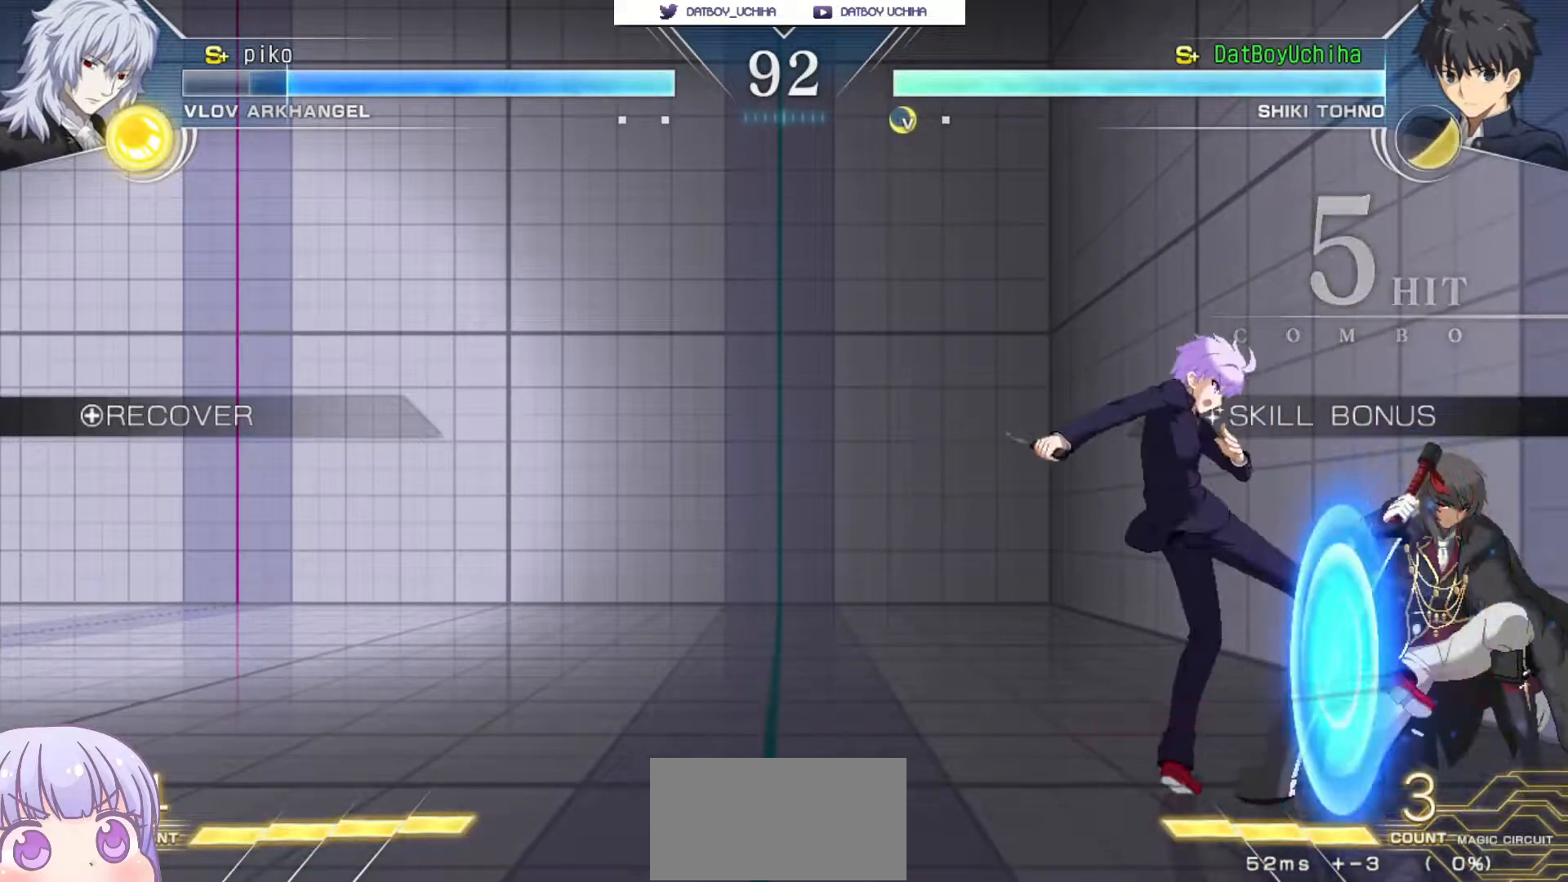
{"buttons": [], "left_stick": "down", "events": [[67, "TRIANGLE", "down"], [100, "TRIANGLE", "up"], [117, "left_stick", "center"], [217, "left_stick", "down"], [350, "TRIANGLE", "down"], [383, "TRIANGLE", "up"]]}
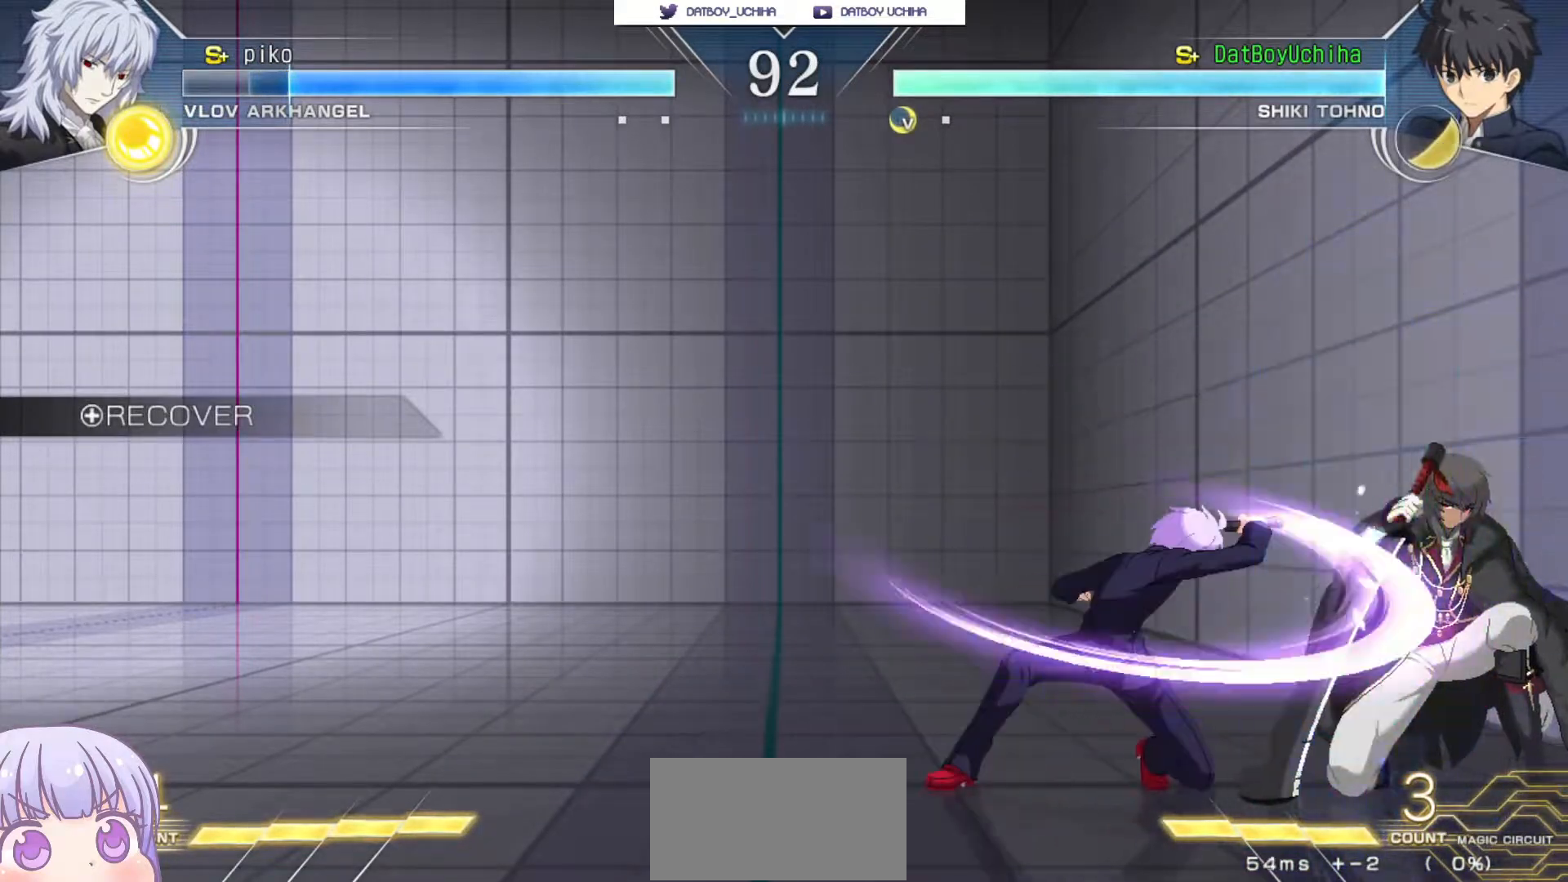
{"buttons": [], "left_stick": "down", "events": [[67, "SQUARE", "down"], [117, "SQUARE", "up"], [417, "R1", "down"], [467, "R1", "up"]]}
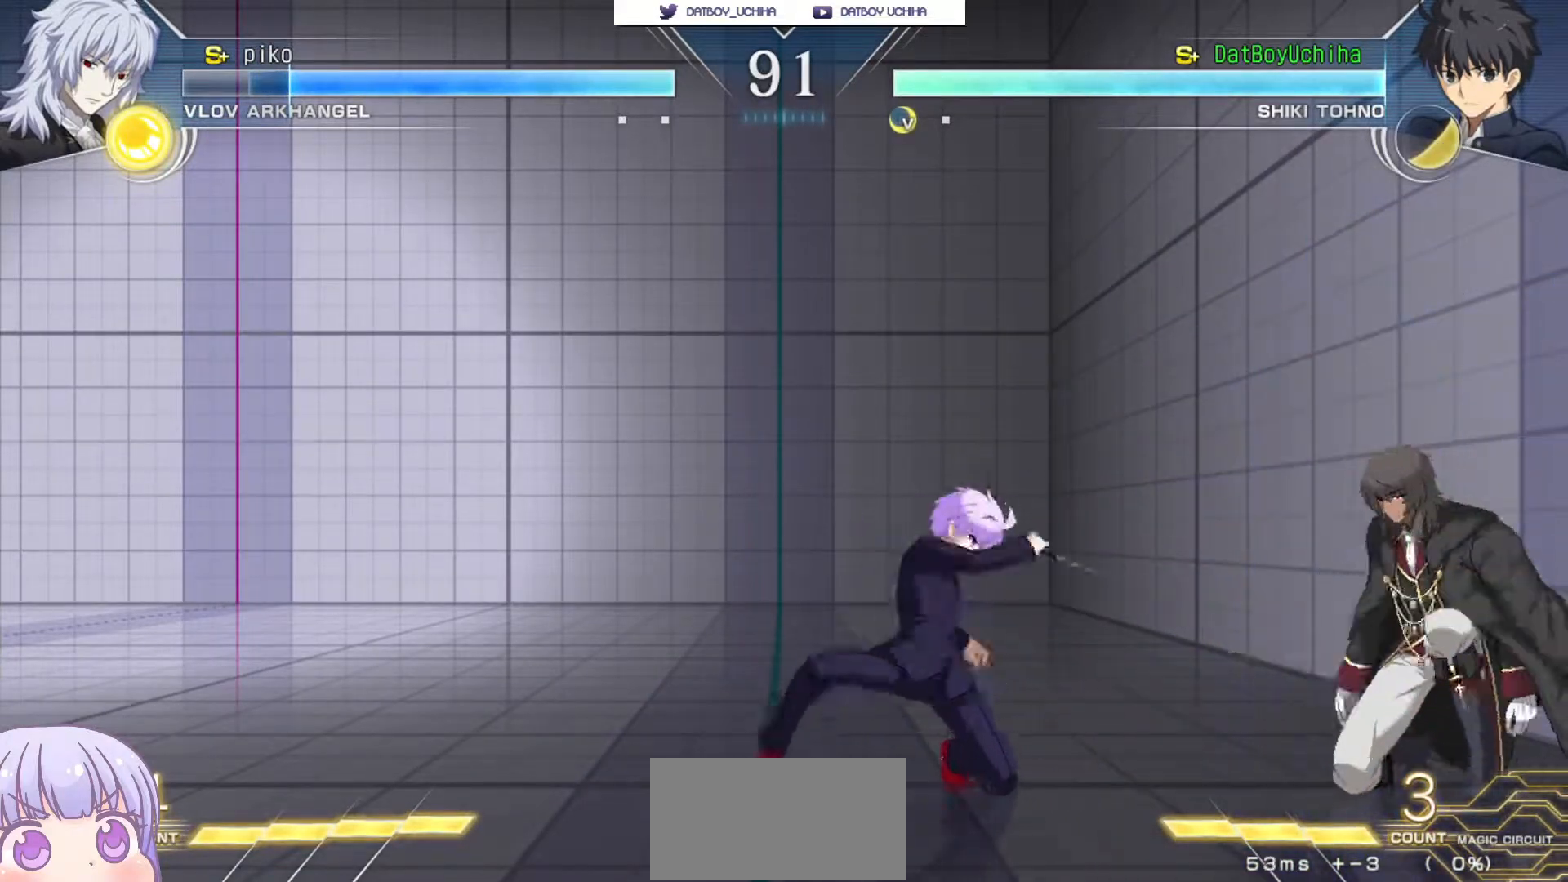
{"buttons": [], "left_stick": "center", "events": [[50, "left_stick", "center"], [283, "R1", "down"], [350, "R1", "up"]]}
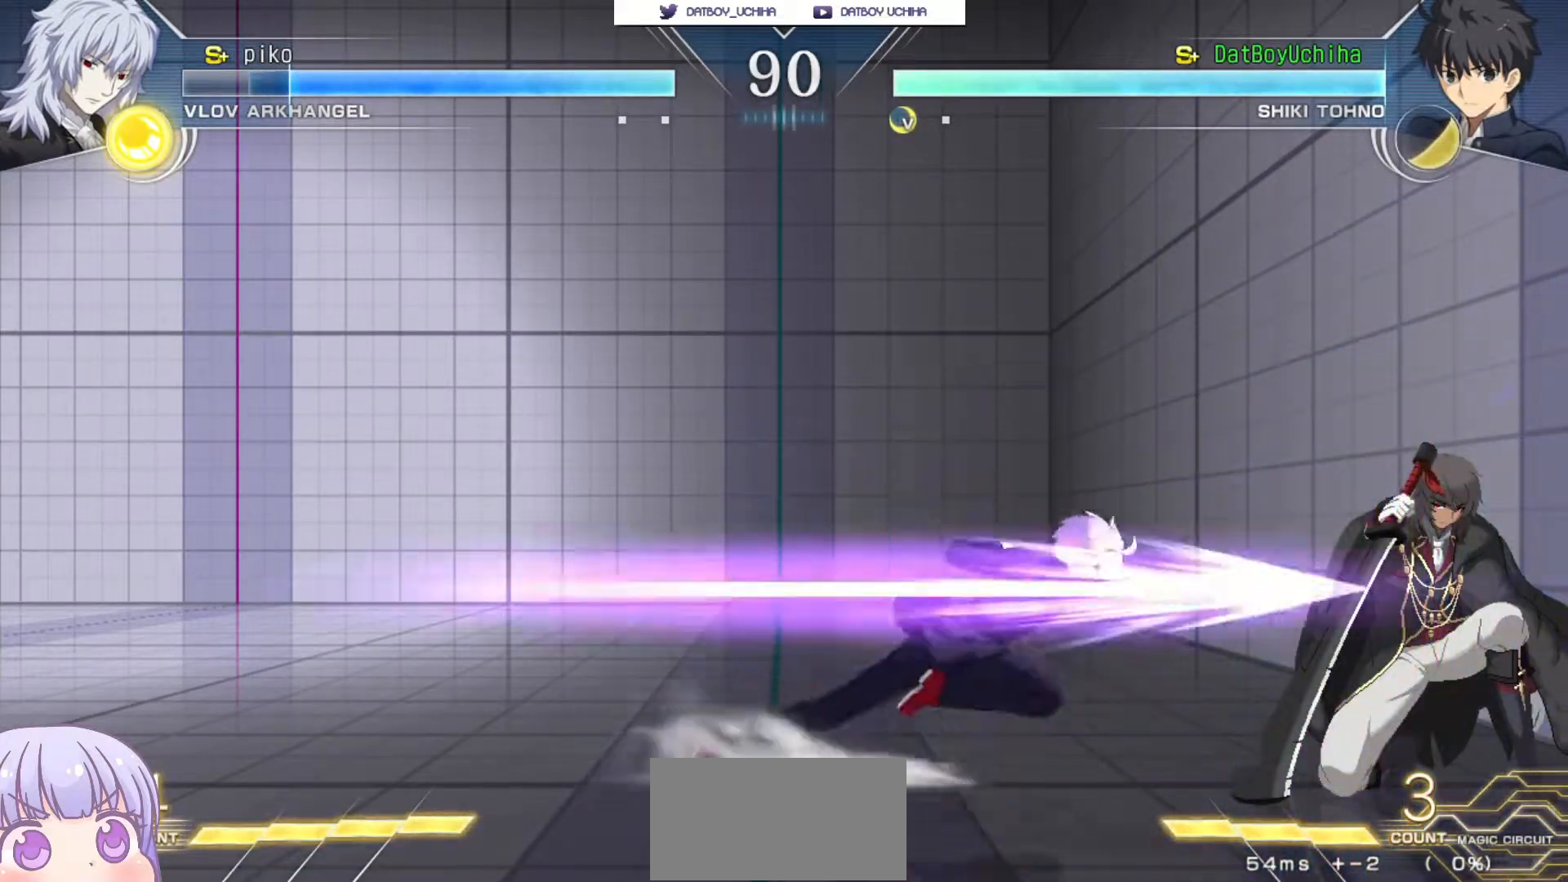
{"buttons": [], "left_stick": "center", "events": [[83, "SQUARE", "down"], [133, "SQUARE", "up"]]}
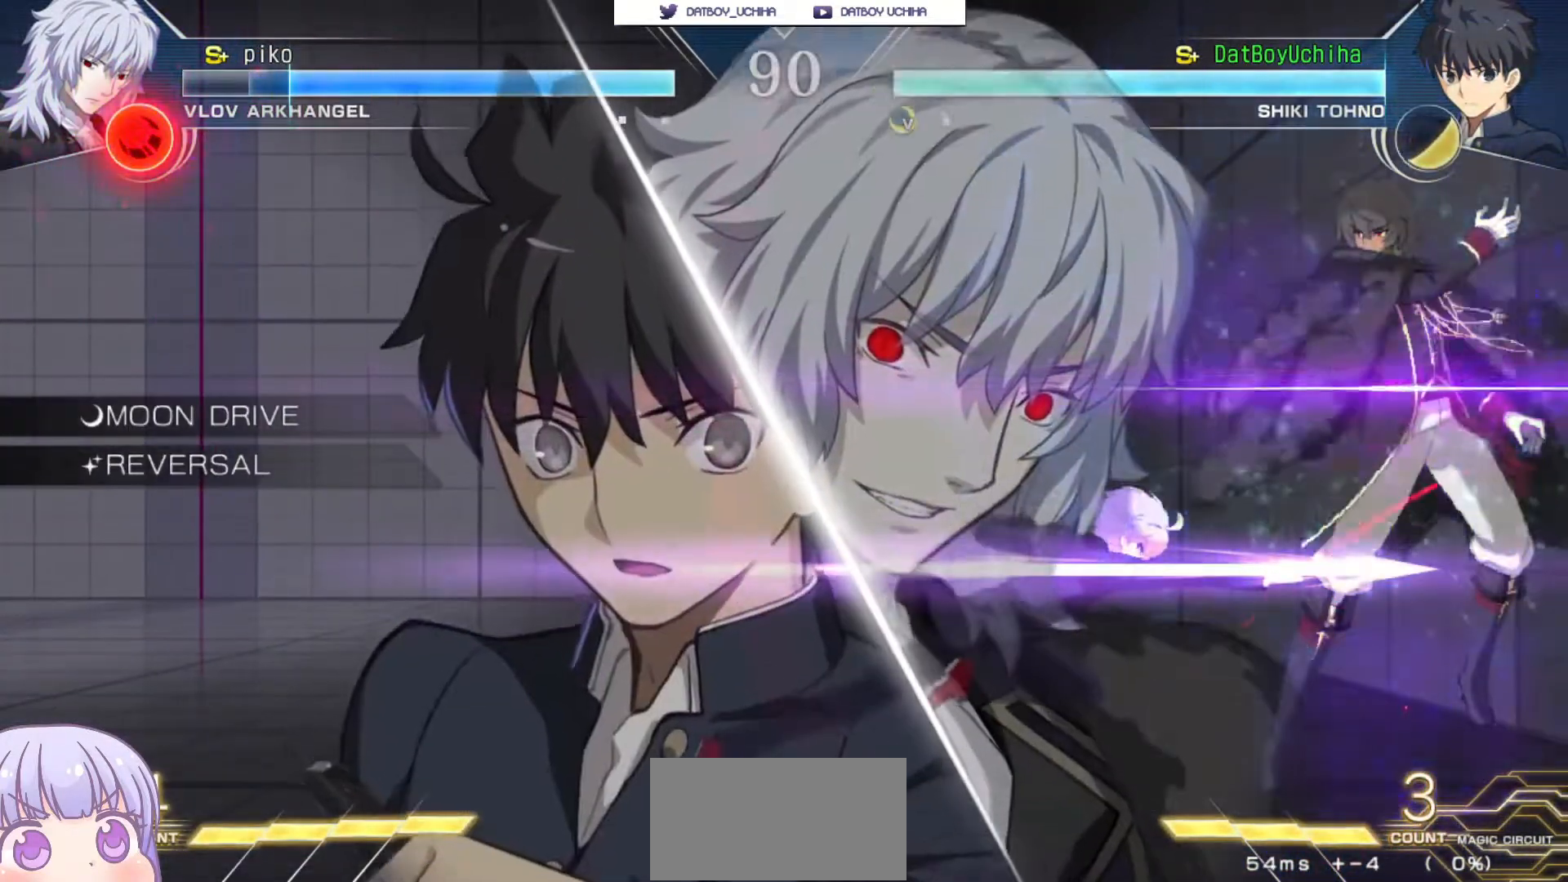
{"buttons": [], "left_stick": "center", "events": [[17, "left_stick", "left"], [83, "left_stick", "center"], [267, "SQUARE", "down"], [317, "SQUARE", "up"], [400, "SQUARE", "down"], [450, "SQUARE", "up"]]}
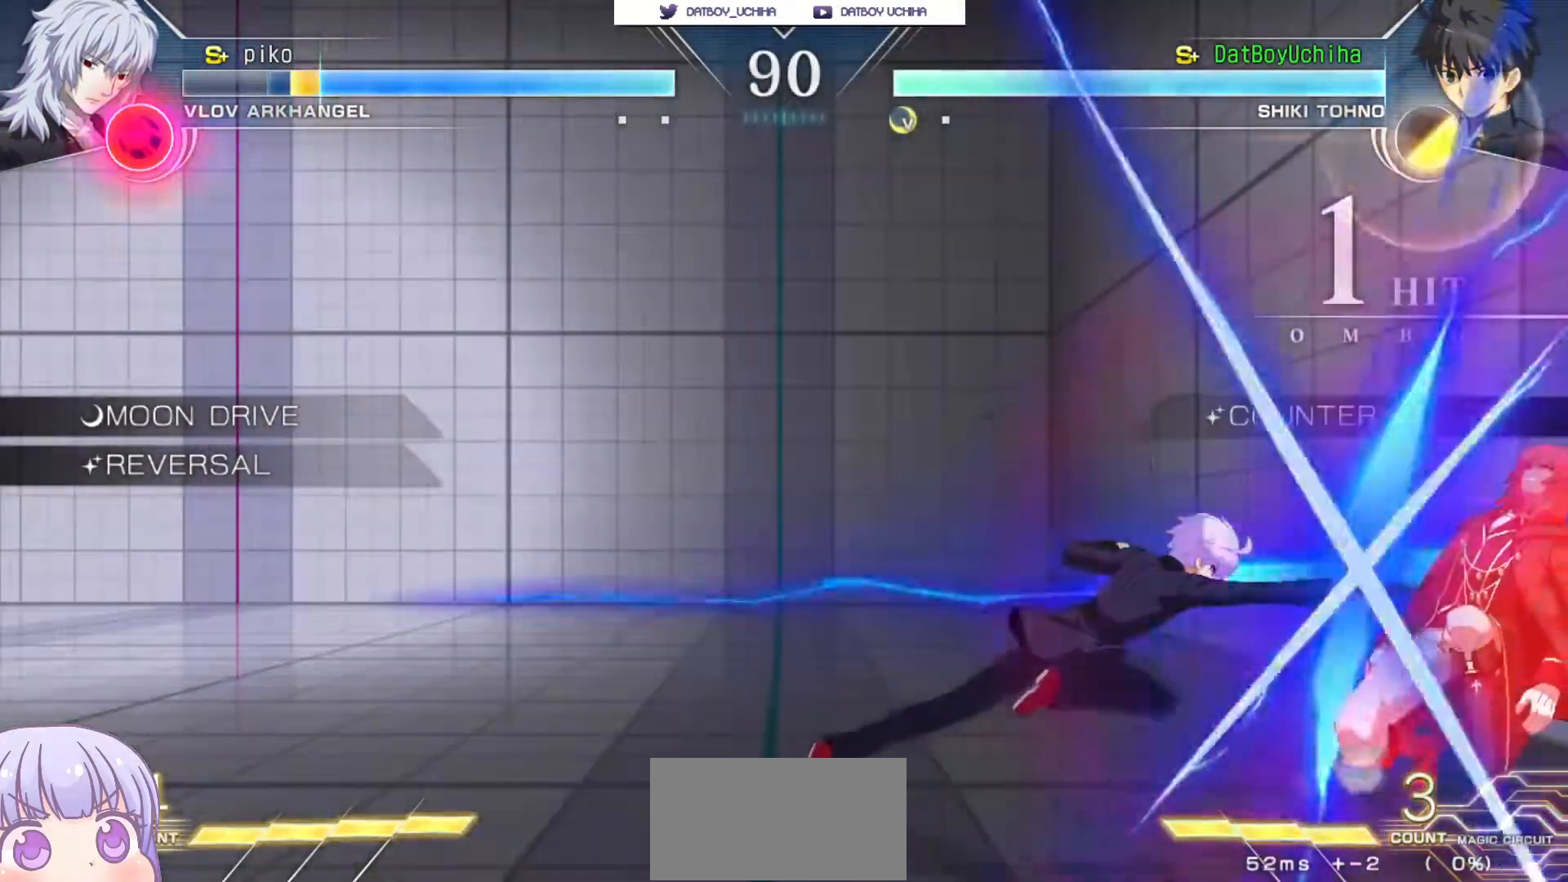
{"buttons": [], "left_stick": "center", "events": [[17, "SQUARE", "down"], [67, "SQUARE", "up"], [100, "left_stick", "left"], [150, "left_stick", "down-left"], [333, "TRIANGLE", "down"], [383, "TRIANGLE", "up"], [483, "left_stick", "center"]]}
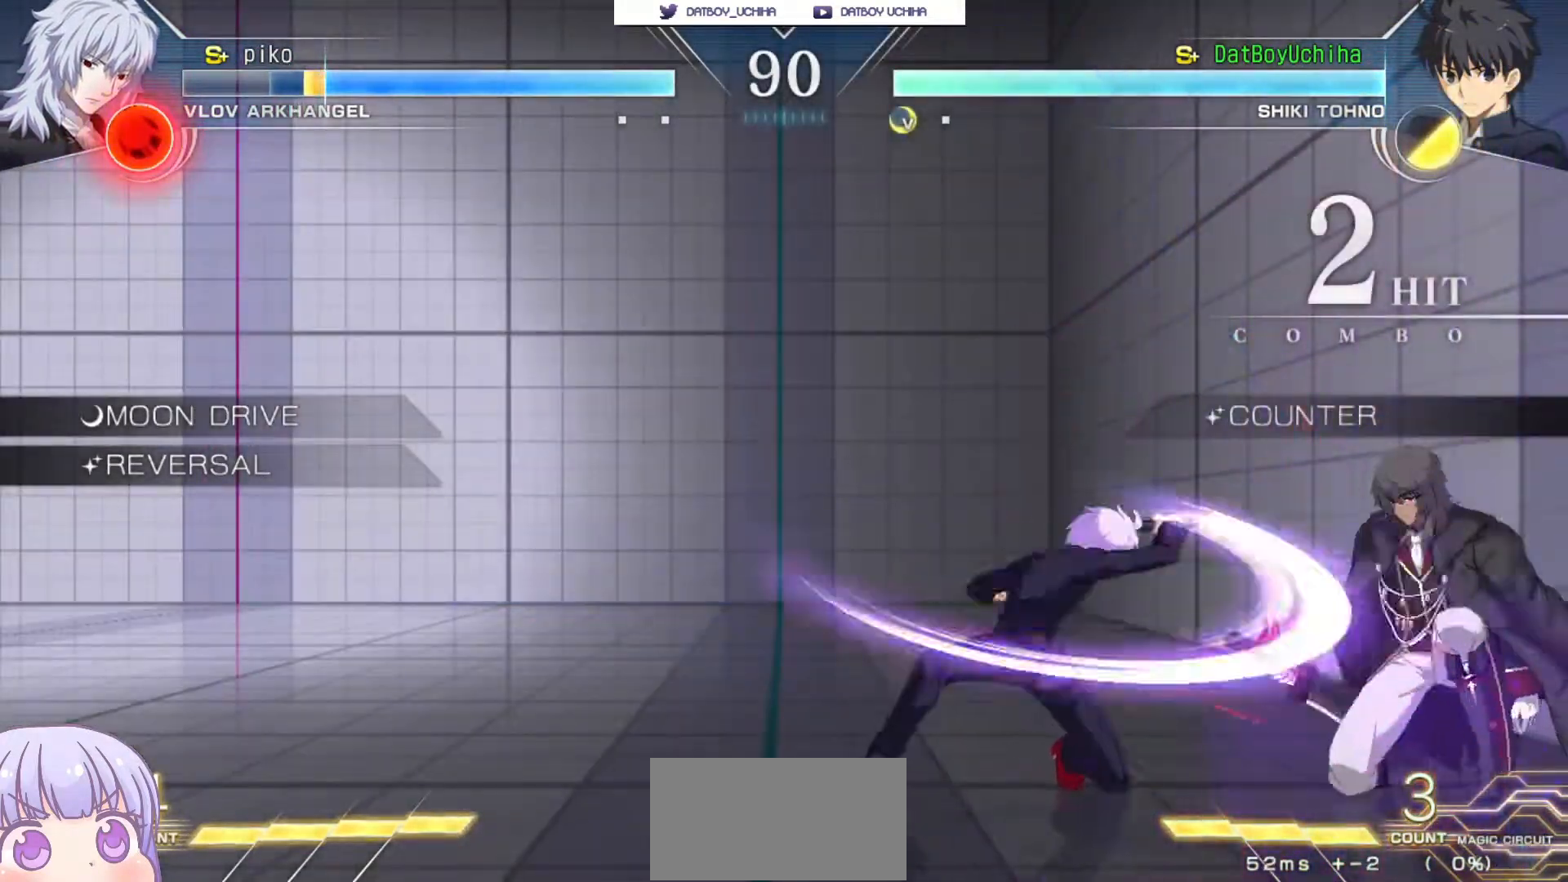
{"buttons": ["CIRCLE"], "left_stick": "left", "events": [[283, "left_stick", "left"], [483, "CIRCLE", "down"]]}
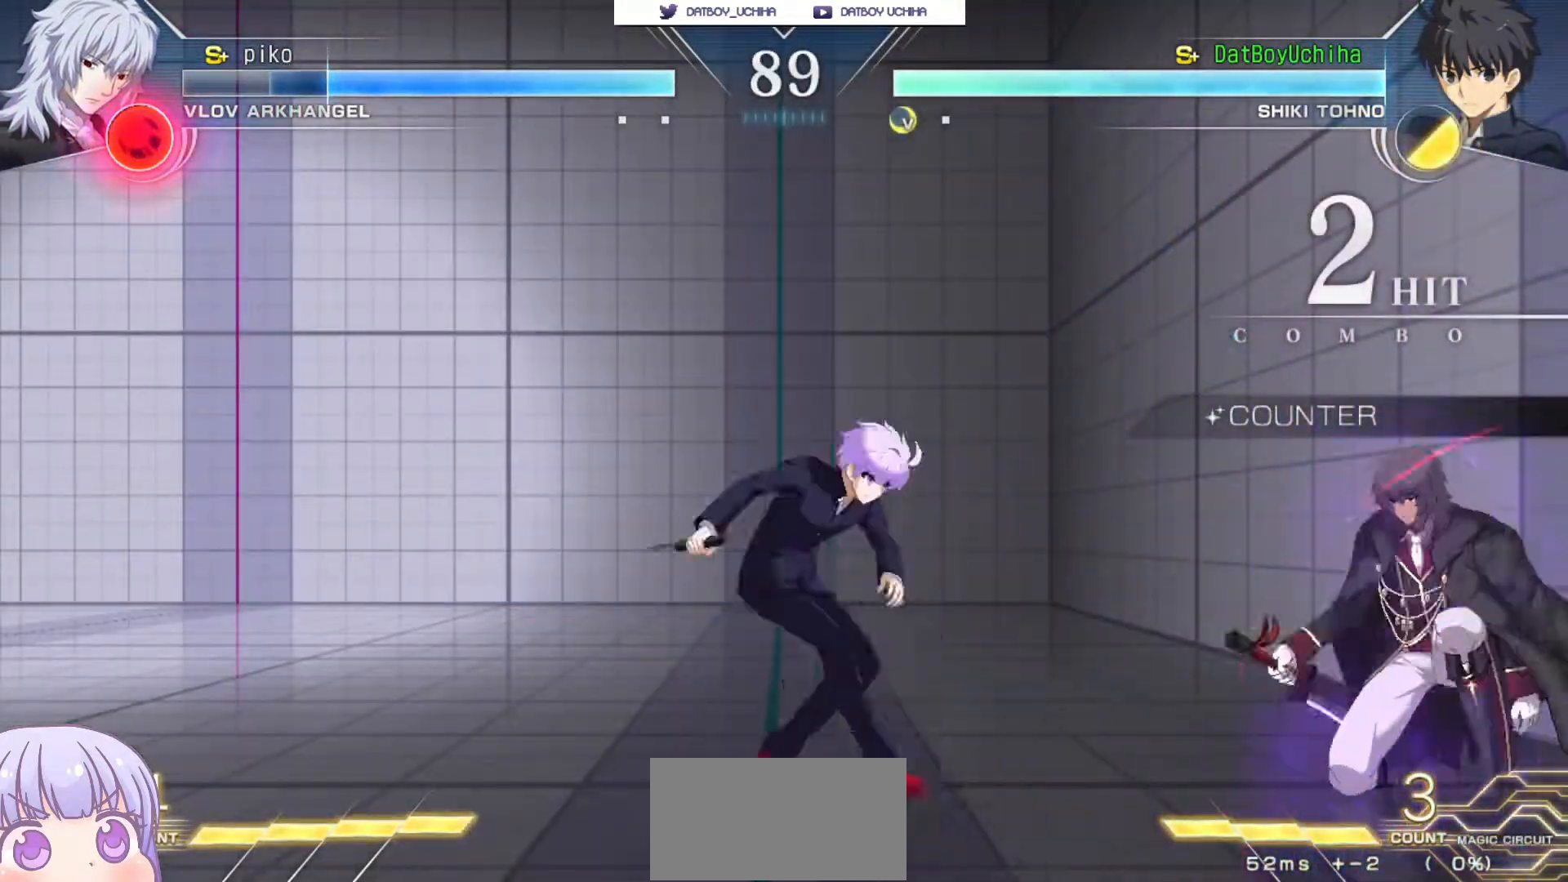
{"buttons": [], "left_stick": "down-left", "events": [[83, "CIRCLE", "up"], [133, "left_stick", "center"], [400, "left_stick", "down-left"]]}
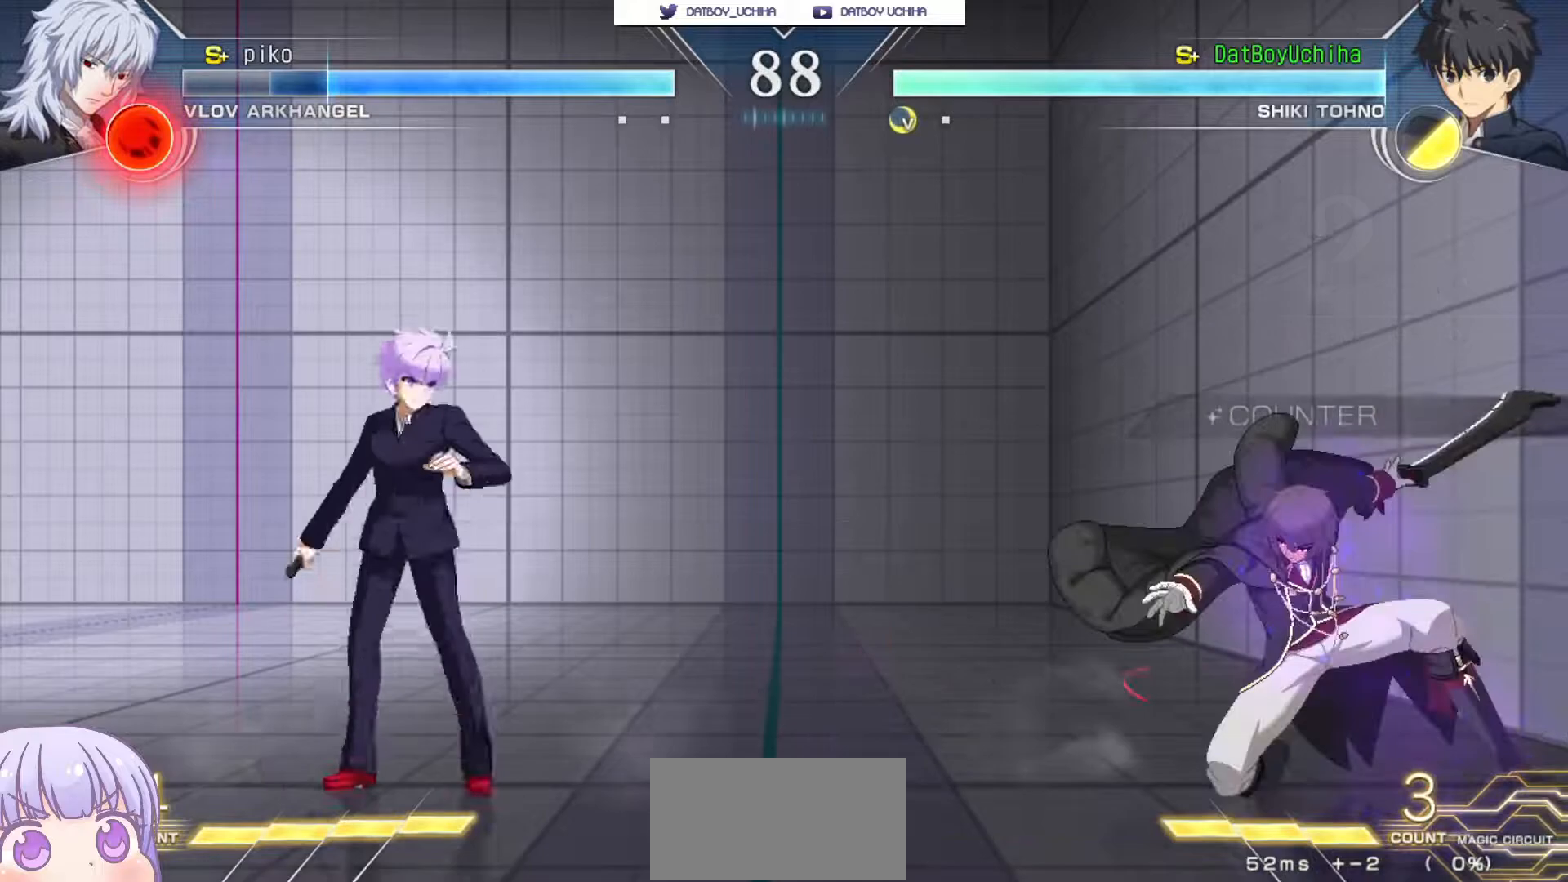
{"buttons": [], "left_stick": "left", "events": [[83, "left_stick", "right"], [100, "CIRCLE", "down"], [167, "CIRCLE", "up"], [283, "left_stick", "left"]]}
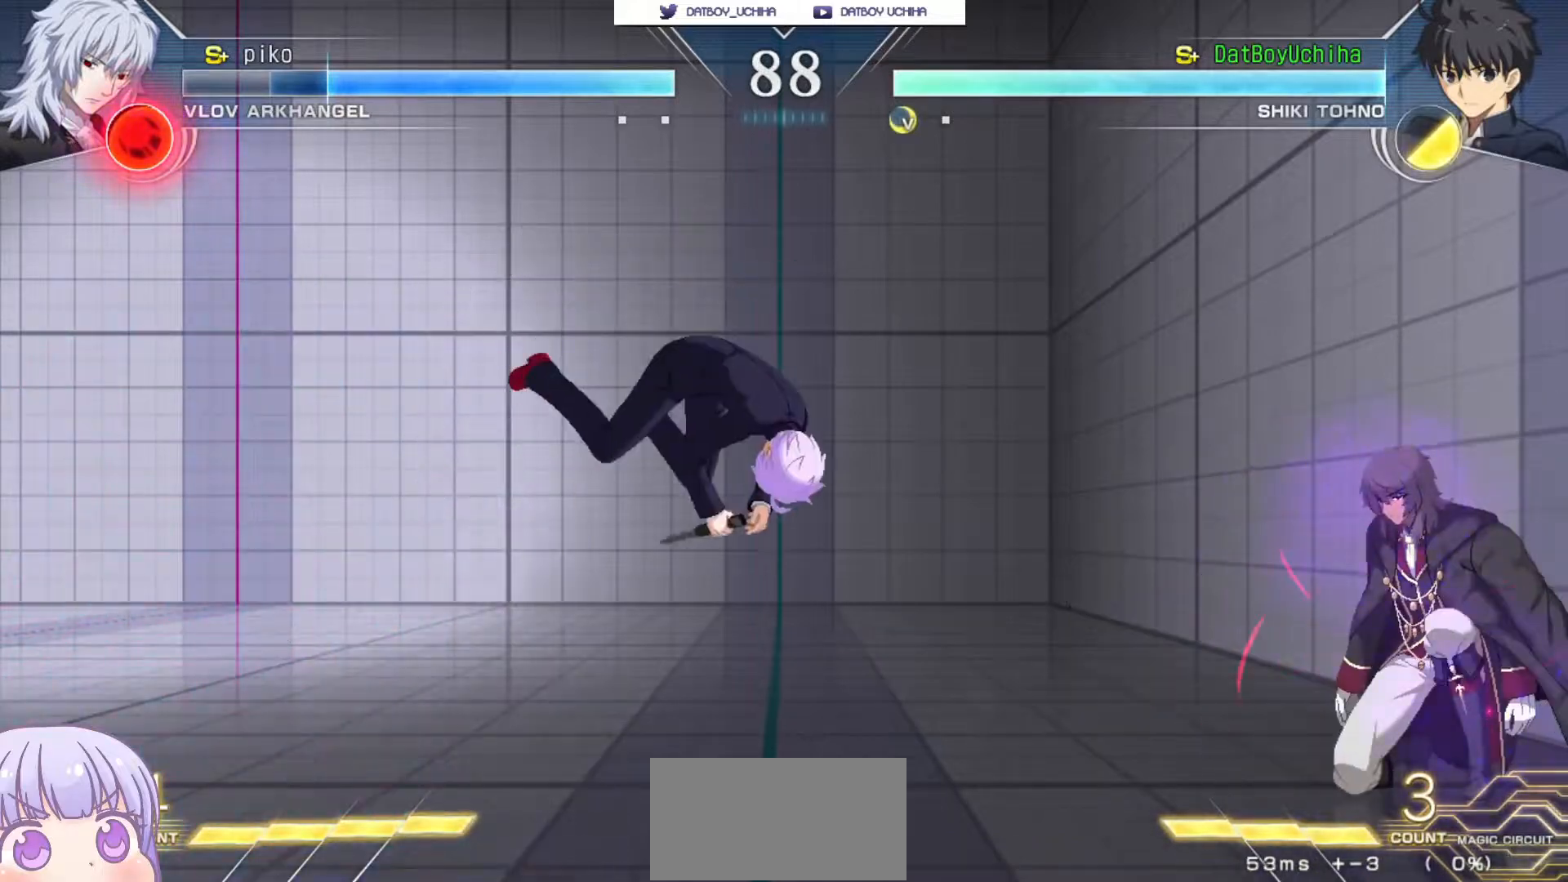
{"buttons": [], "left_stick": "left", "events": [[267, "left_stick", "down-left"], [483, "left_stick", "left"]]}
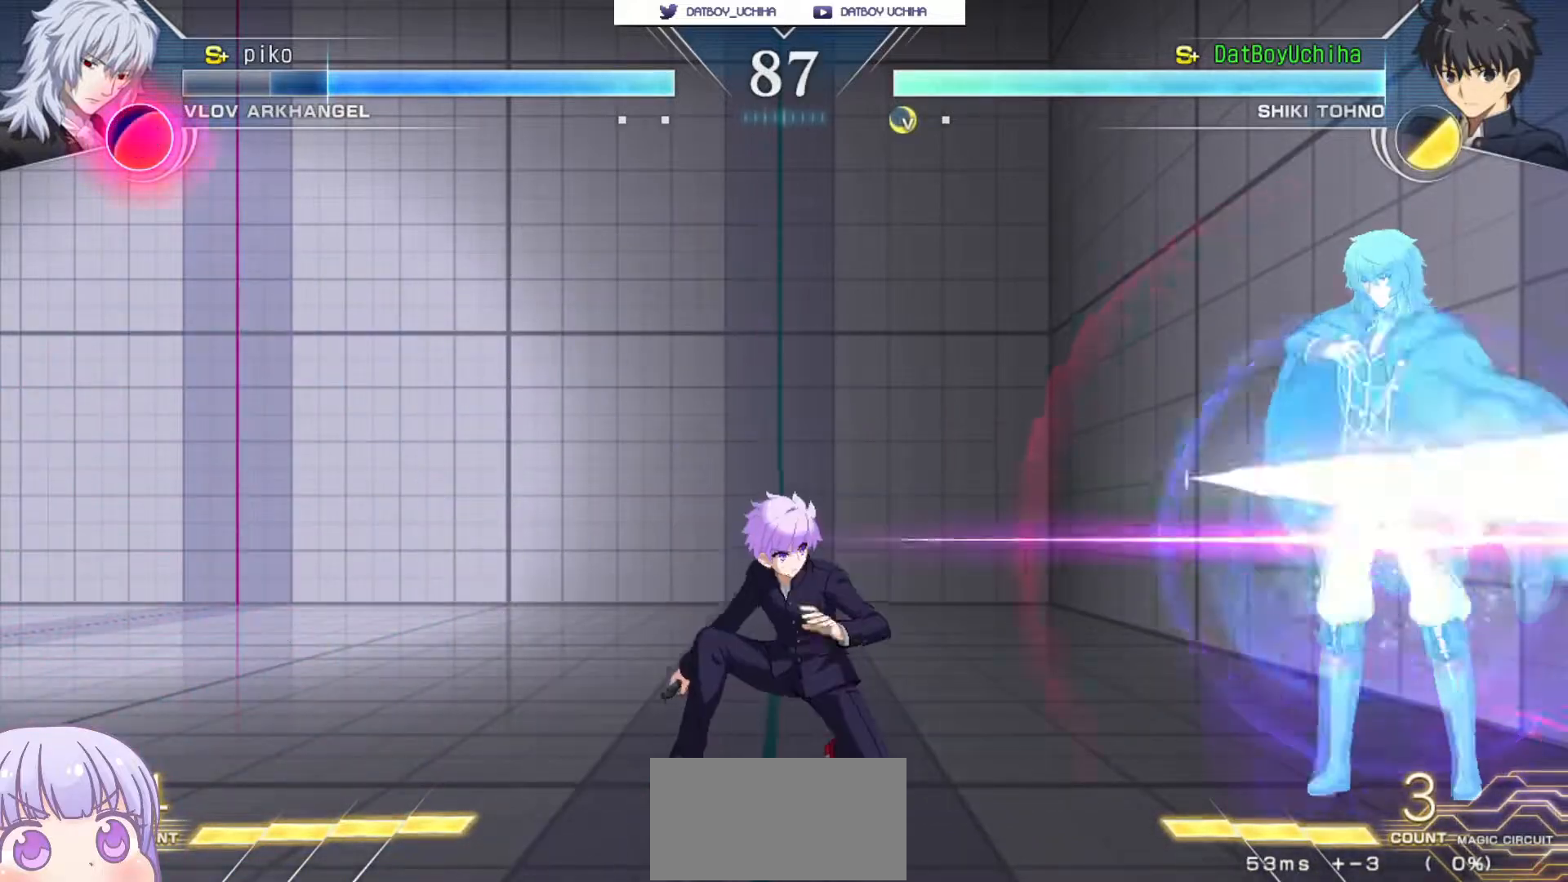
{"buttons": [], "left_stick": "down-left", "events": [[200, "left_stick", "down-left"]]}
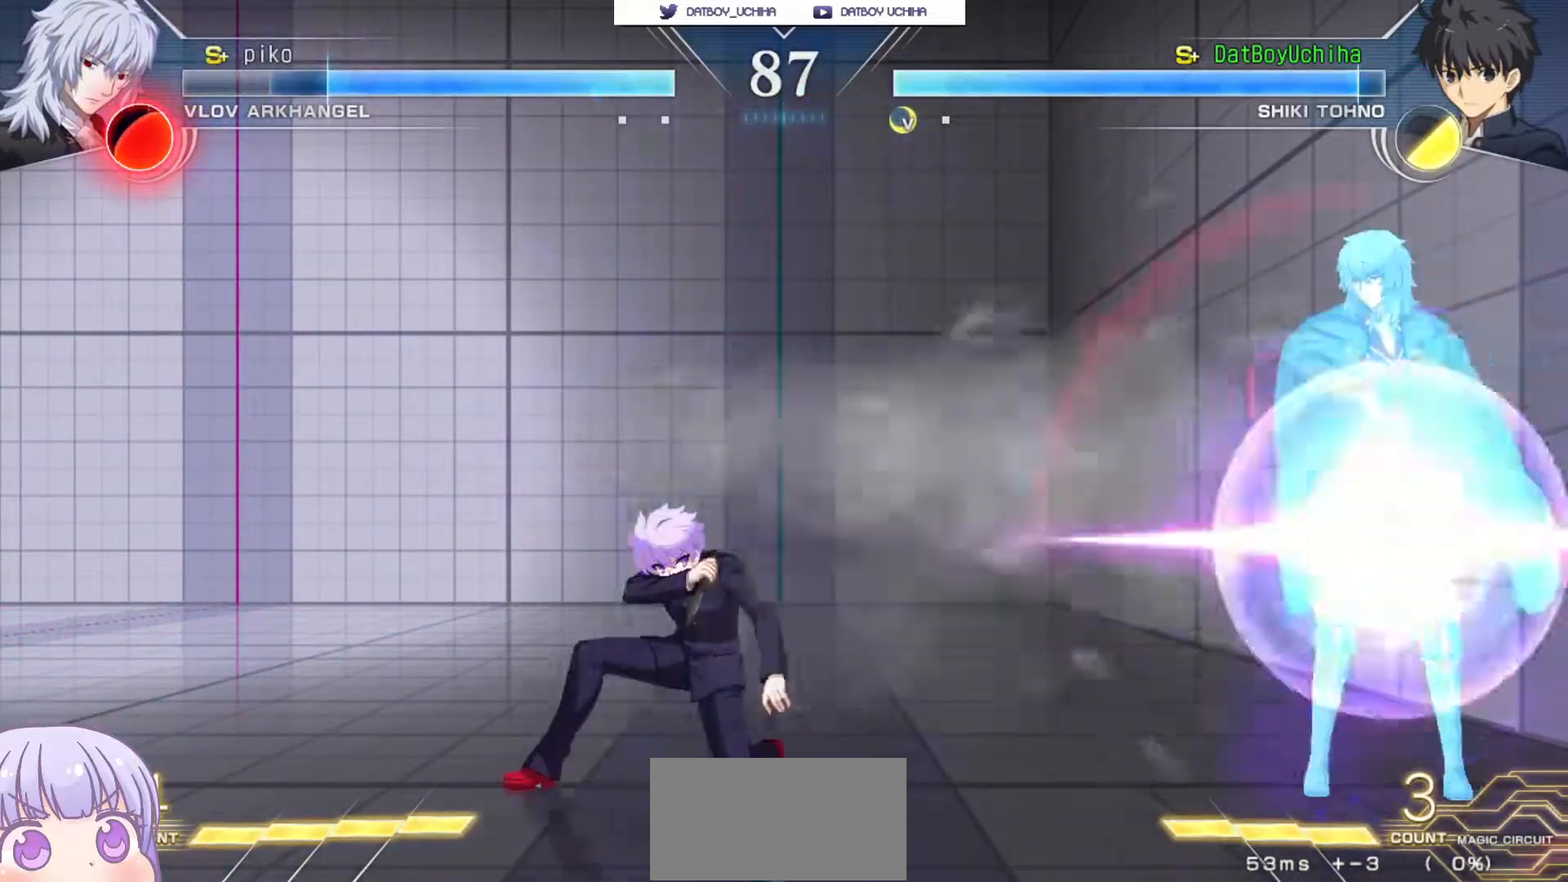
{"buttons": [], "left_stick": "down-left", "events": []}
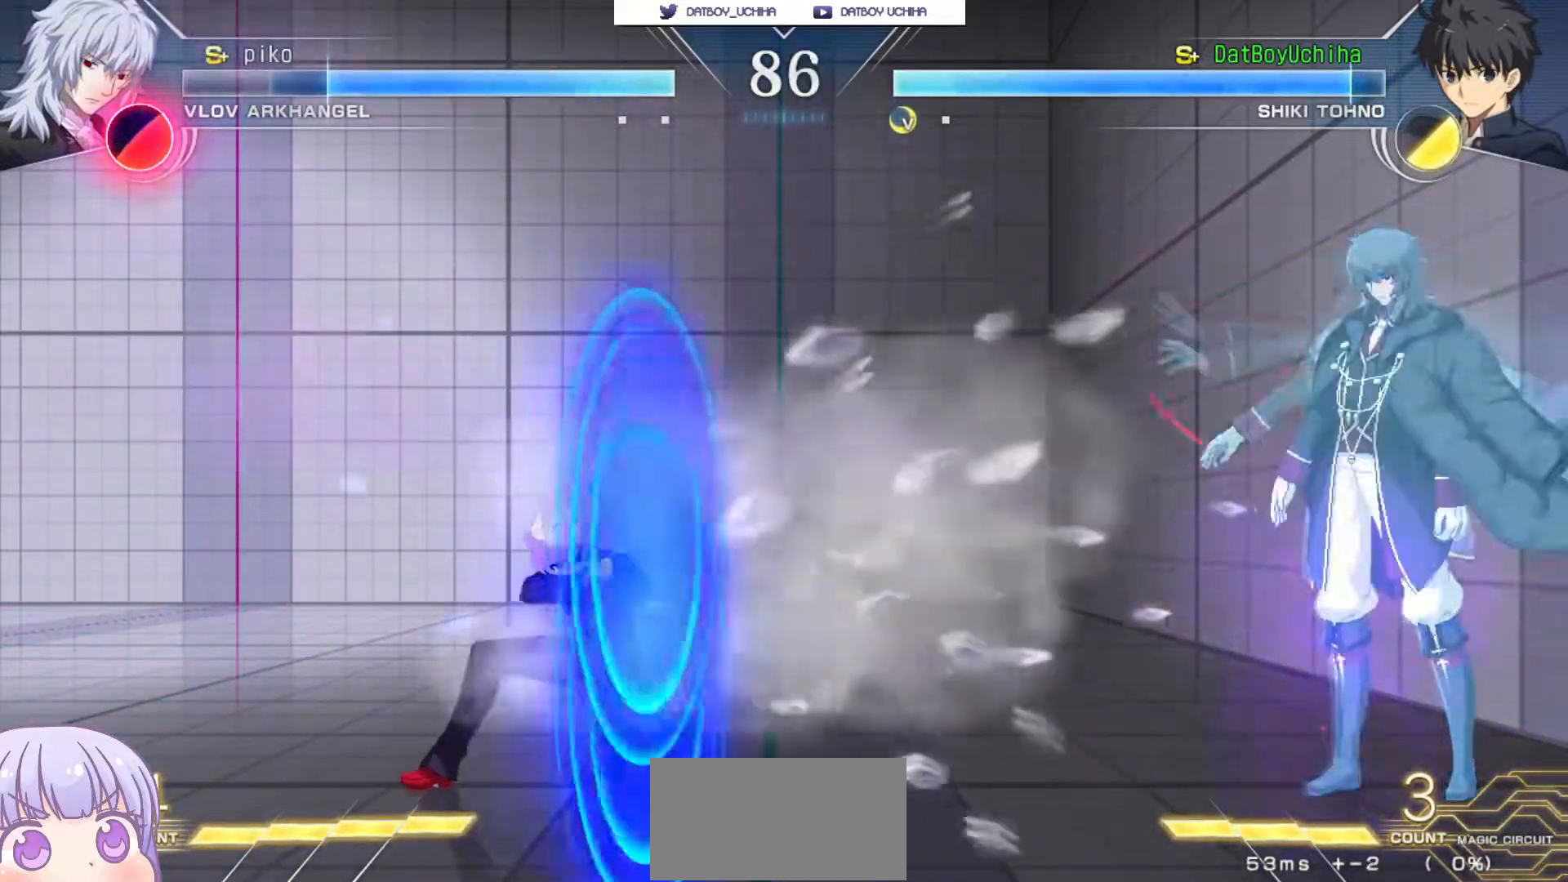
{"buttons": [], "left_stick": "down-left", "events": [[233, "left_stick", "right"], [367, "left_stick", "down-left"]]}
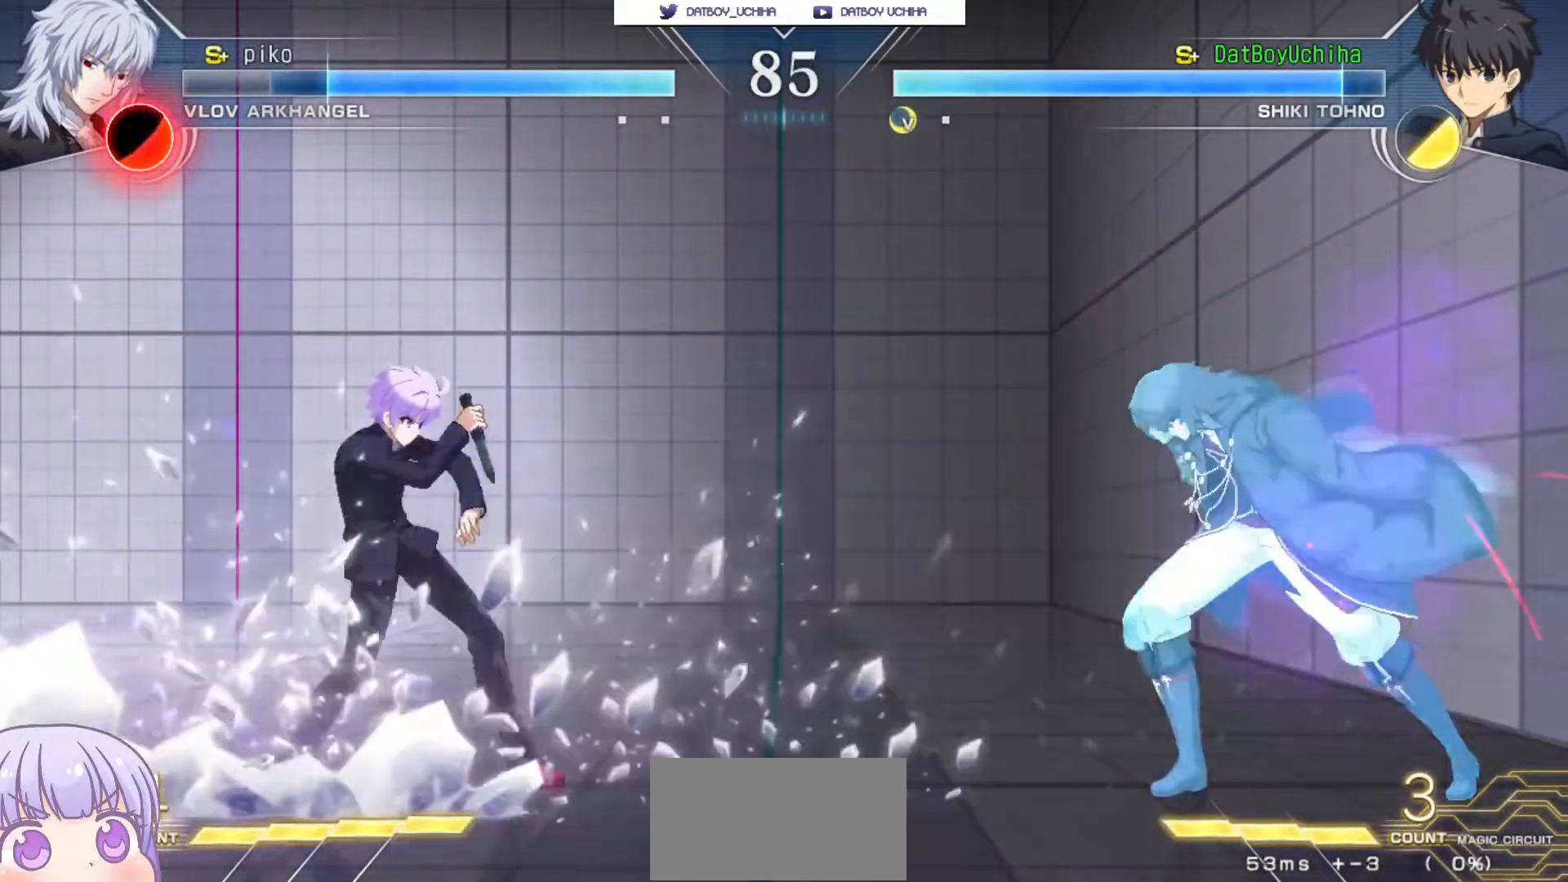
{"buttons": [], "left_stick": "down-left", "events": []}
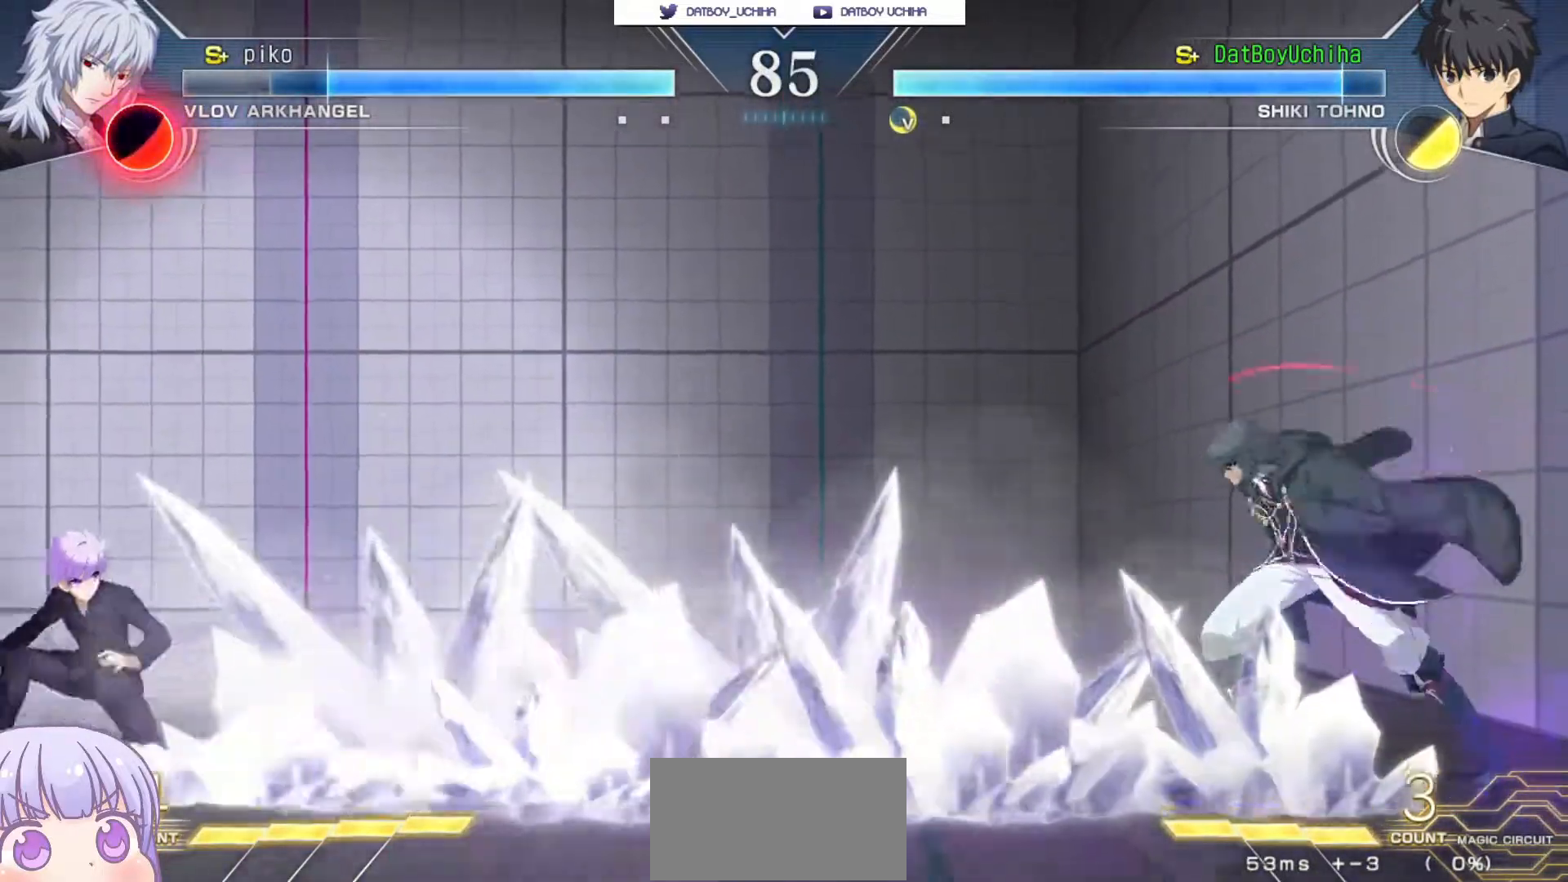
{"buttons": [], "left_stick": "down-left", "events": []}
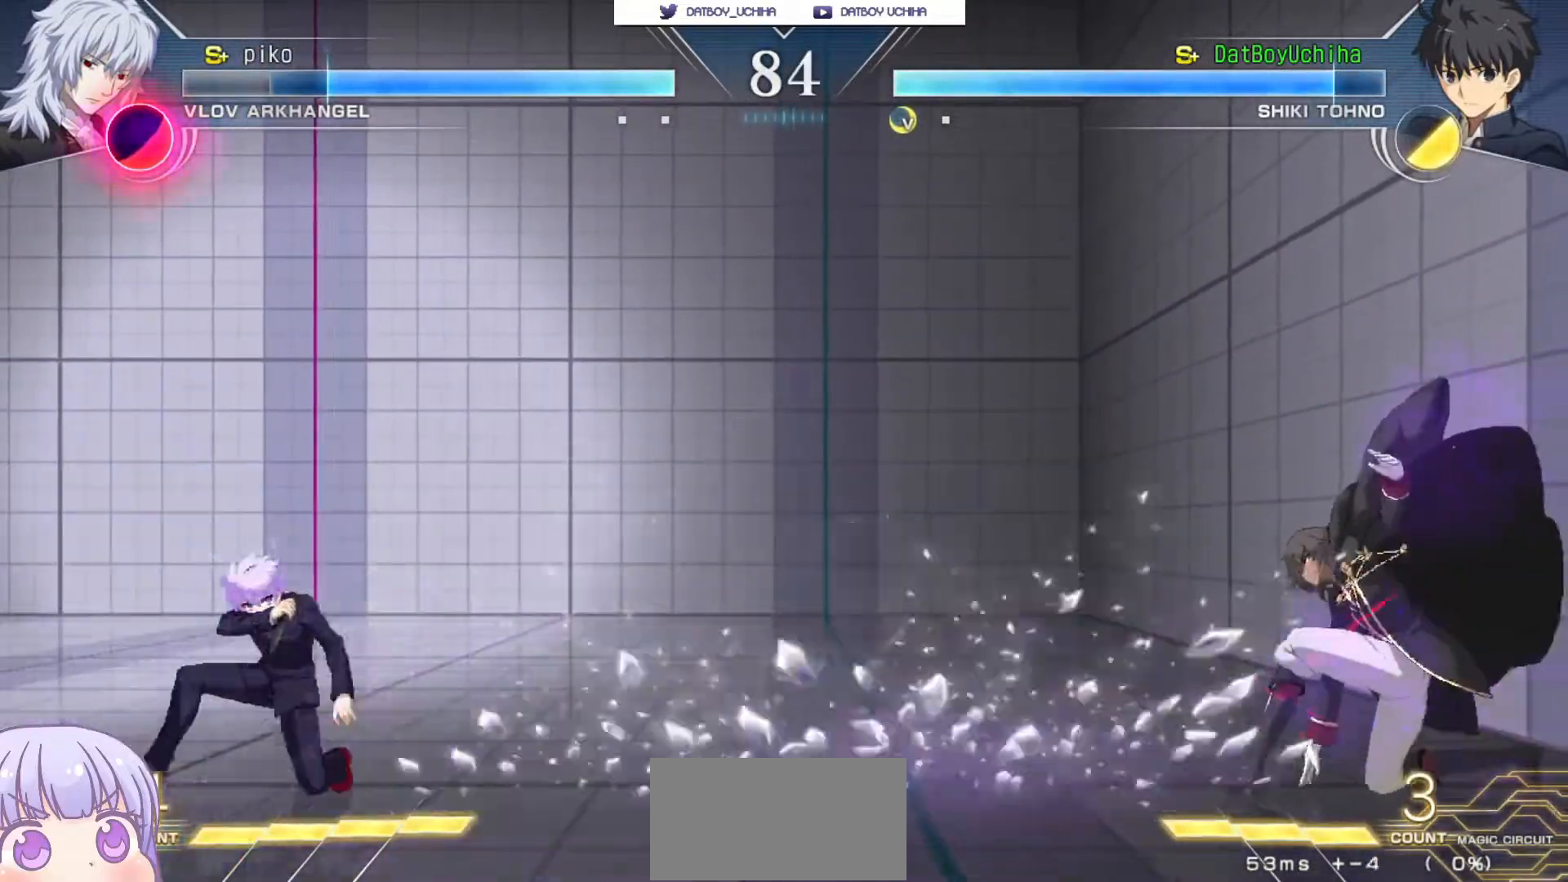
{"buttons": [], "left_stick": "left", "events": [[317, "left_stick", "right"], [333, "CIRCLE", "down"], [400, "CIRCLE", "up"], [500, "left_stick", "left"]]}
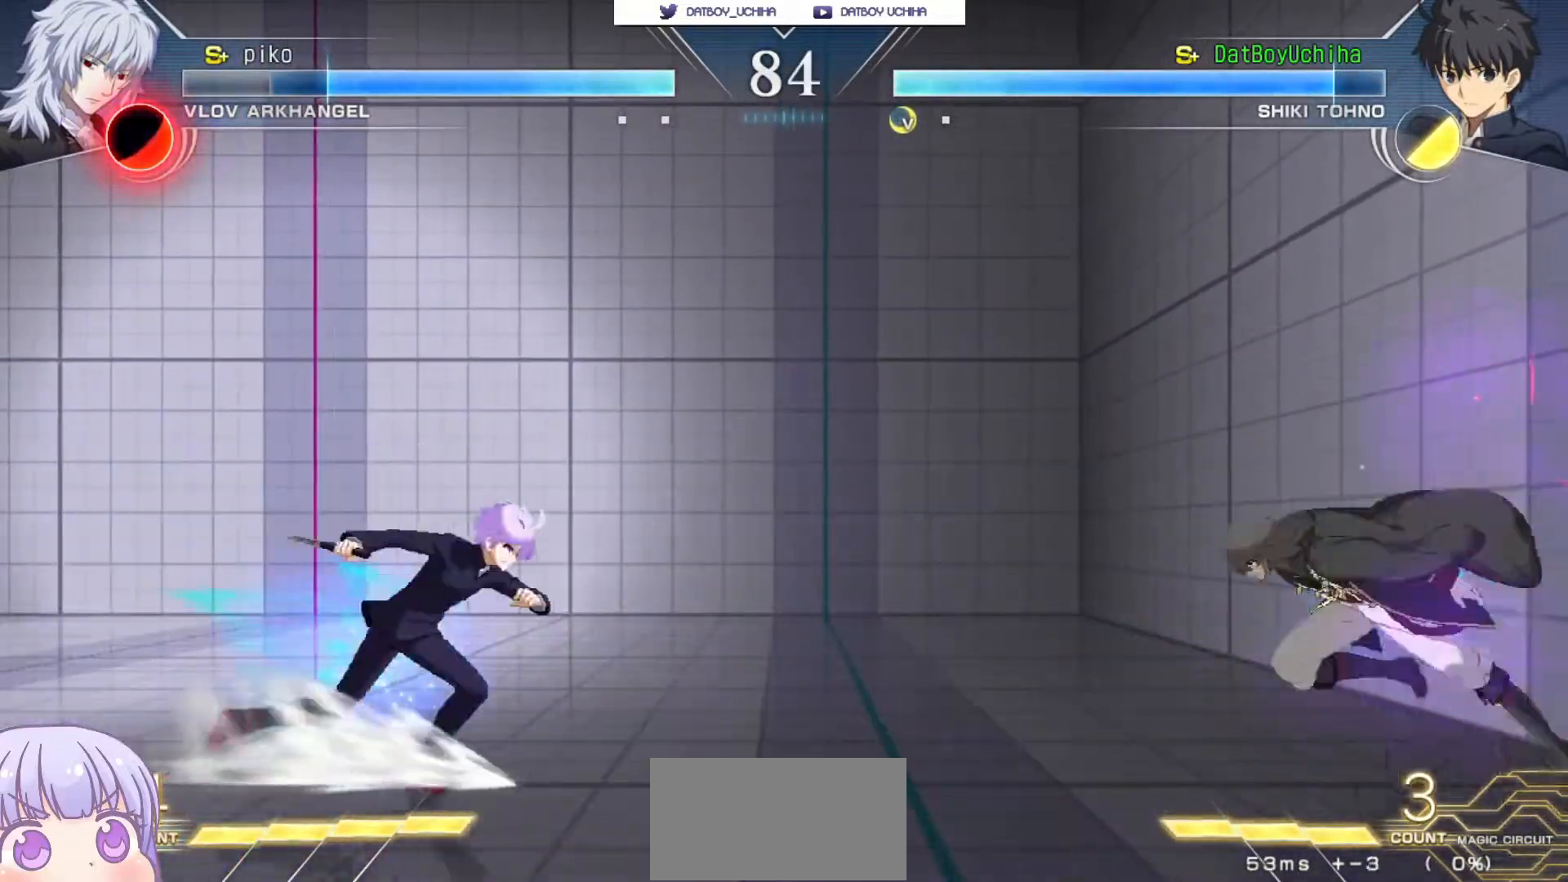
{"buttons": [], "left_stick": "left", "events": [[200, "left_stick", "down-left"], [400, "left_stick", "left"]]}
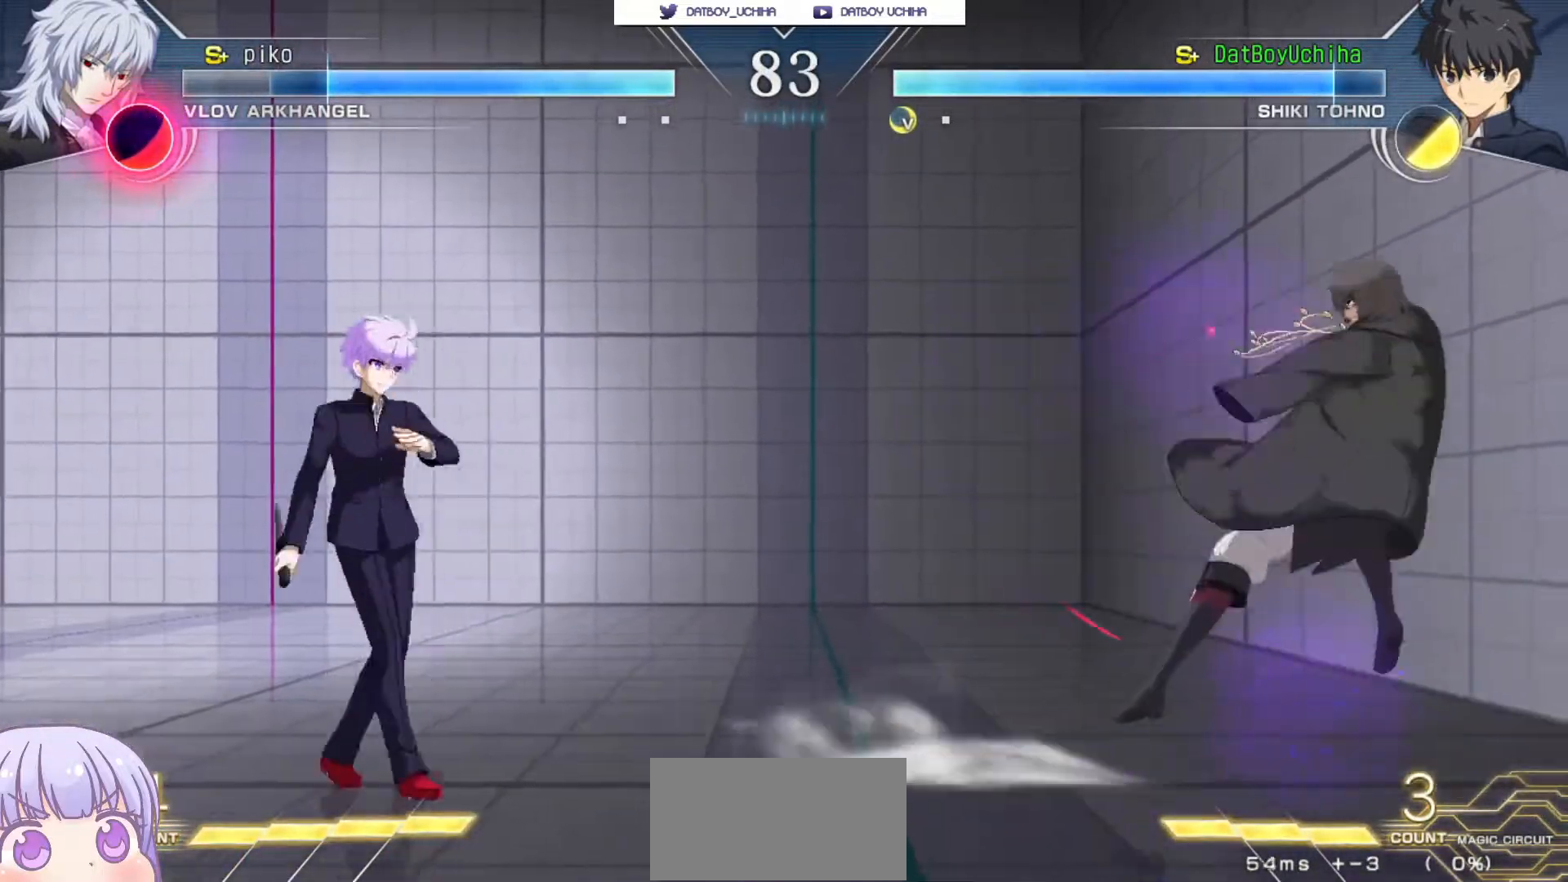
{"buttons": [], "left_stick": "down-left", "events": [[233, "left_stick", "down-left"]]}
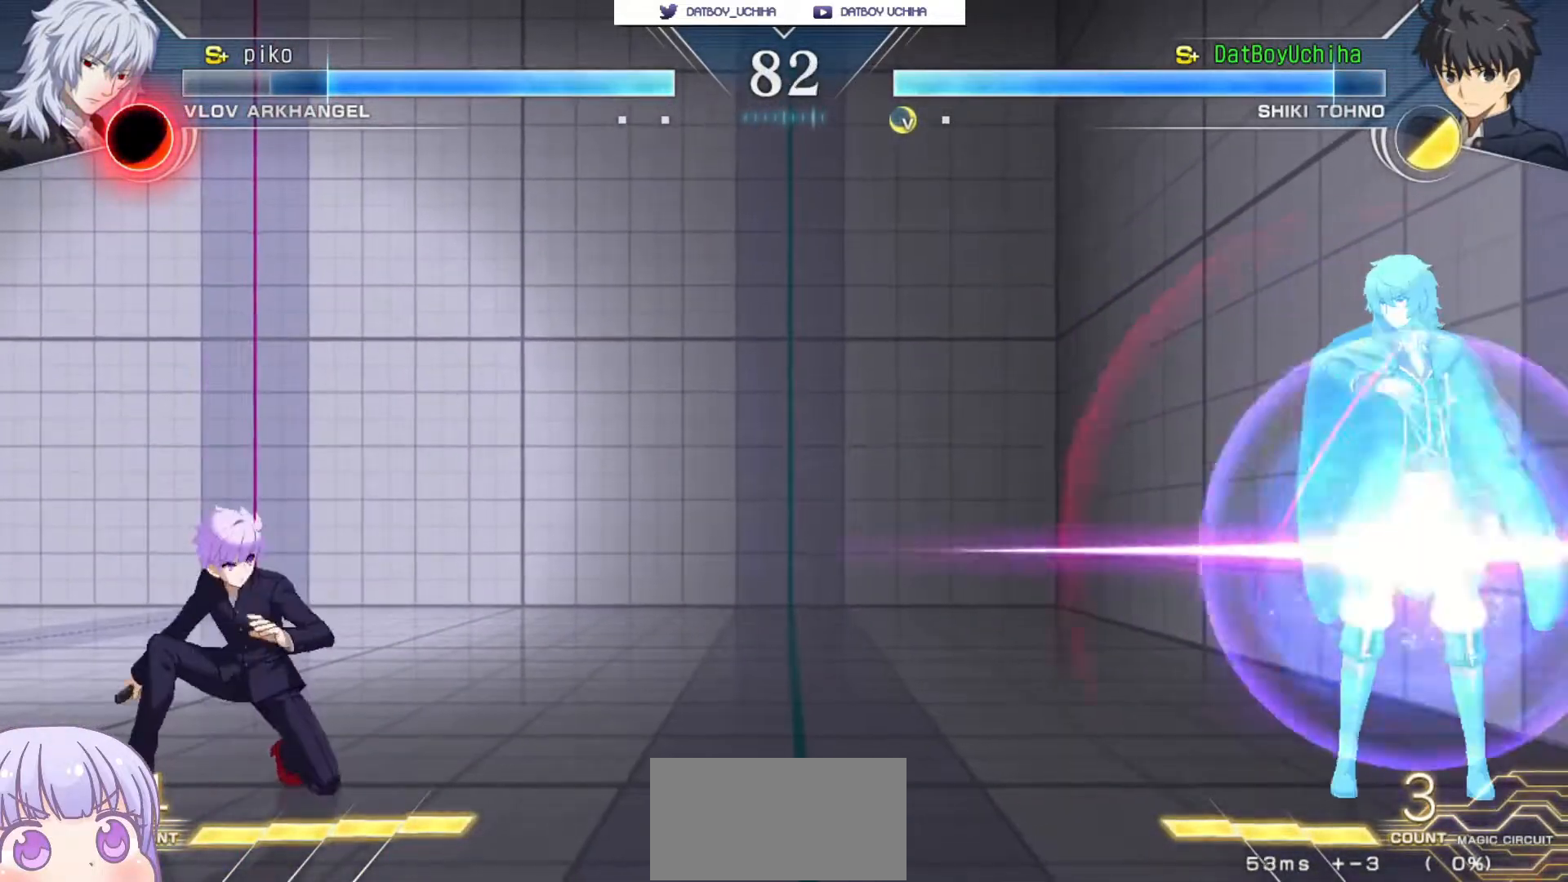
{"buttons": [], "left_stick": "down-left", "events": []}
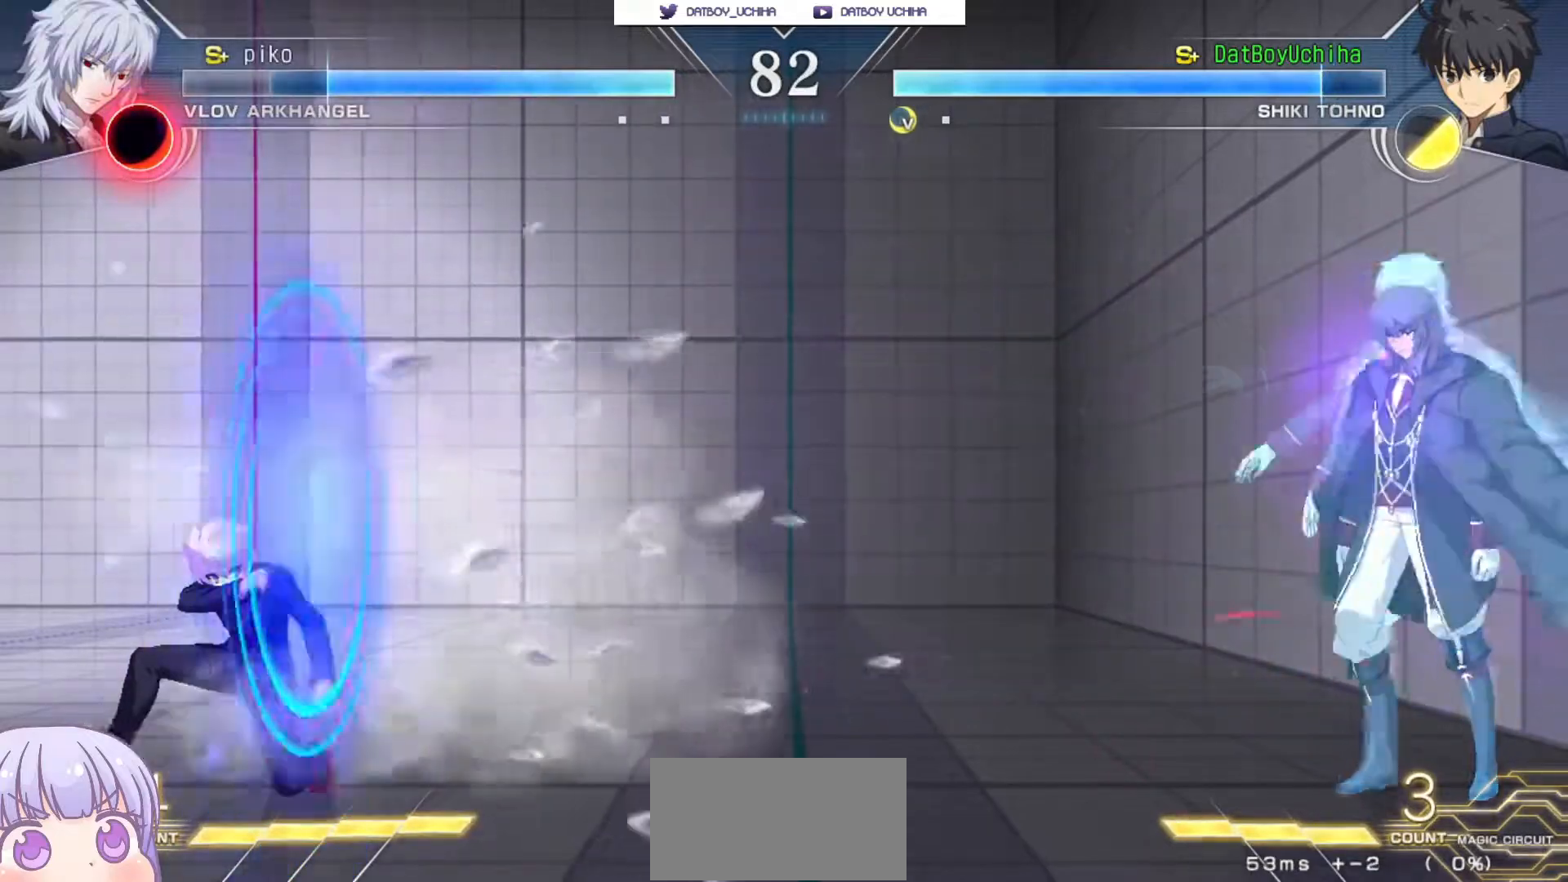
{"buttons": [], "left_stick": "down-left", "events": [[183, "left_stick", "up-right"], [350, "left_stick", "down-left"]]}
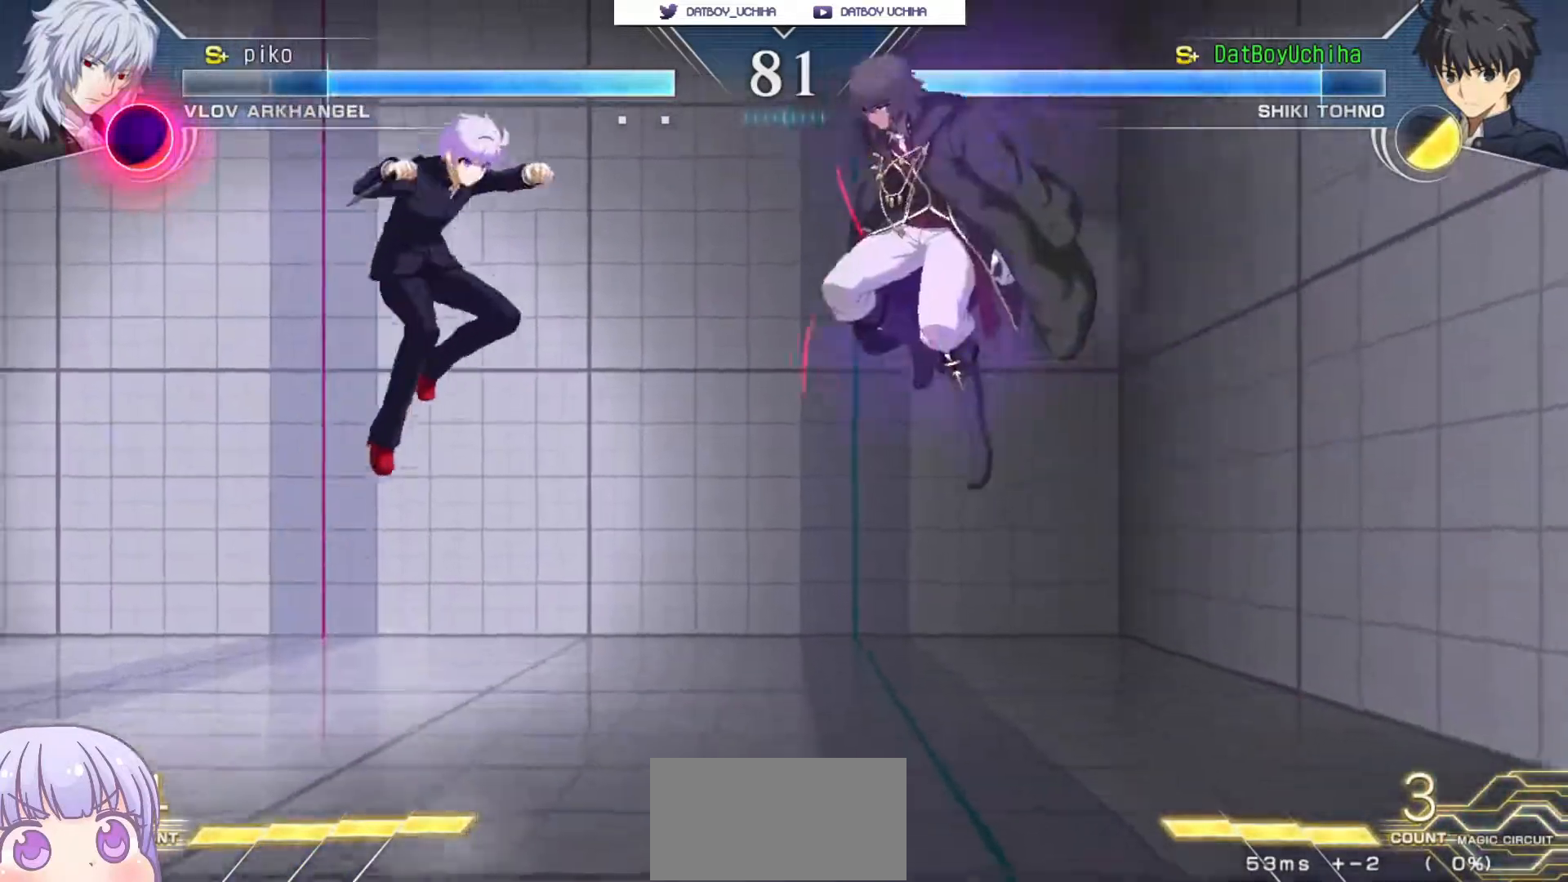
{"buttons": [], "left_stick": "center", "events": [[33, "TRIANGLE", "down"], [50, "left_stick", "left"], [83, "TRIANGLE", "up"], [250, "left_stick", "center"]]}
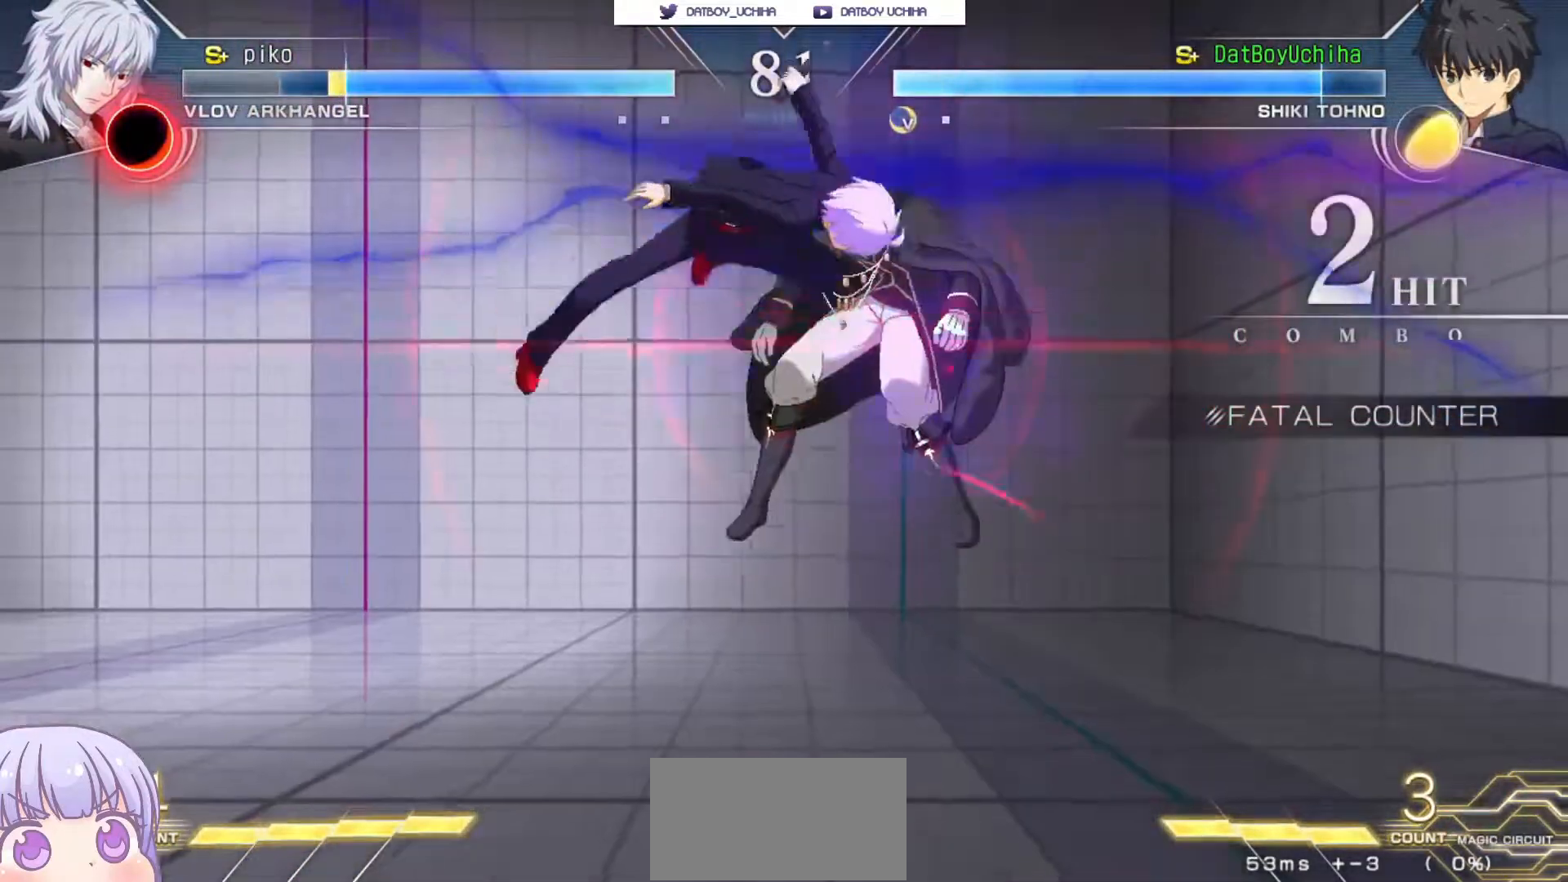
{"buttons": [], "left_stick": "down", "events": [[250, "R1", "down"], [300, "R1", "up"], [500, "left_stick", "down"]]}
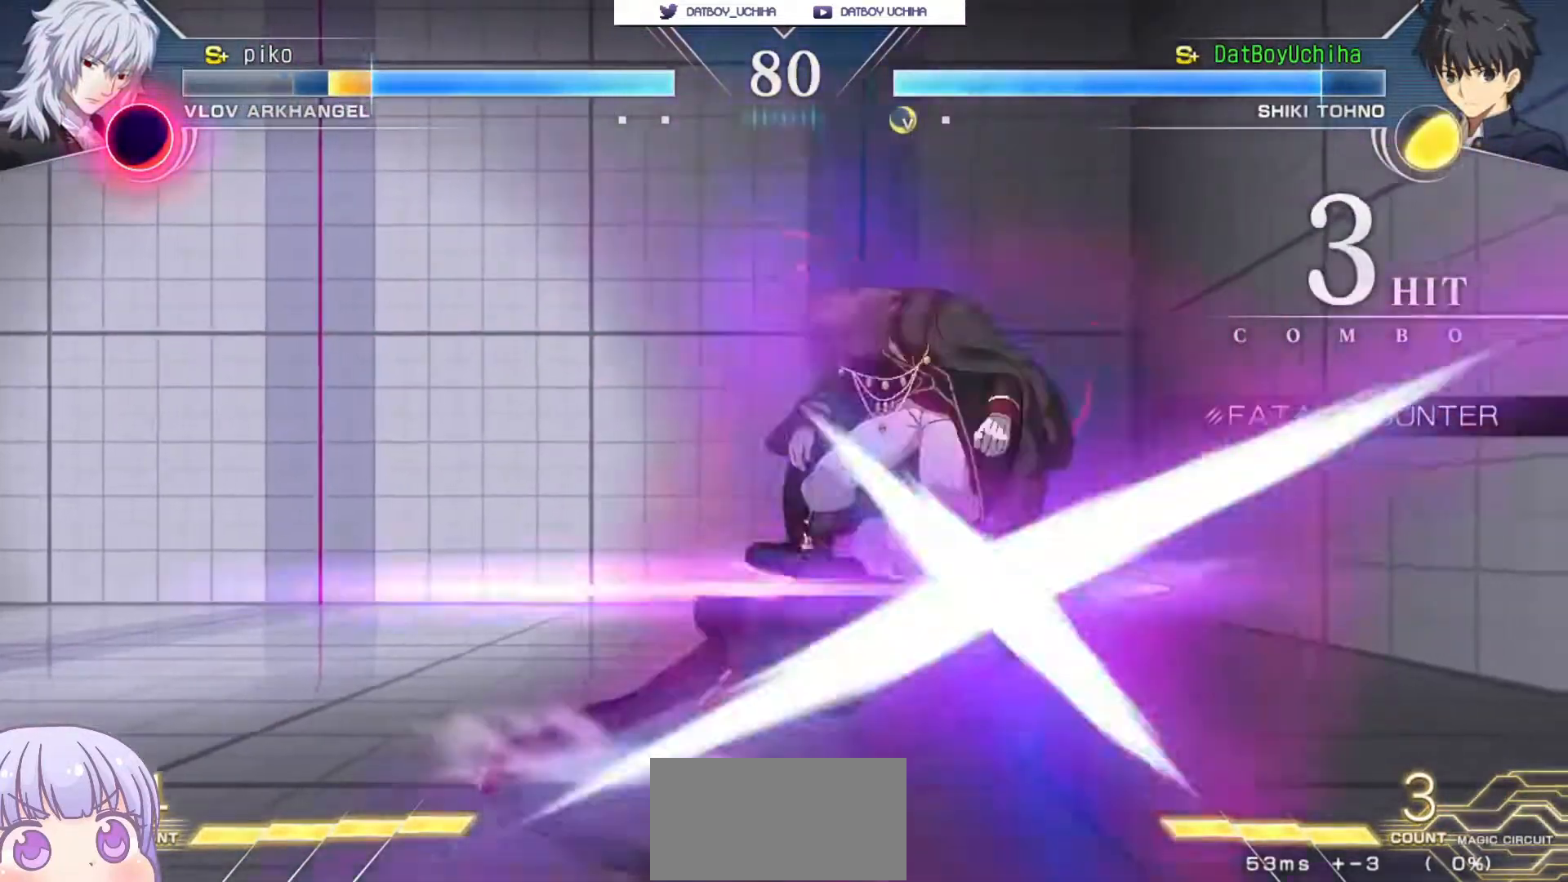
{"buttons": [], "left_stick": "center", "events": [[150, "left_stick", "center"], [183, "SQUARE", "down"], [233, "SQUARE", "up"], [350, "left_stick", "left"], [450, "left_stick", "center"]]}
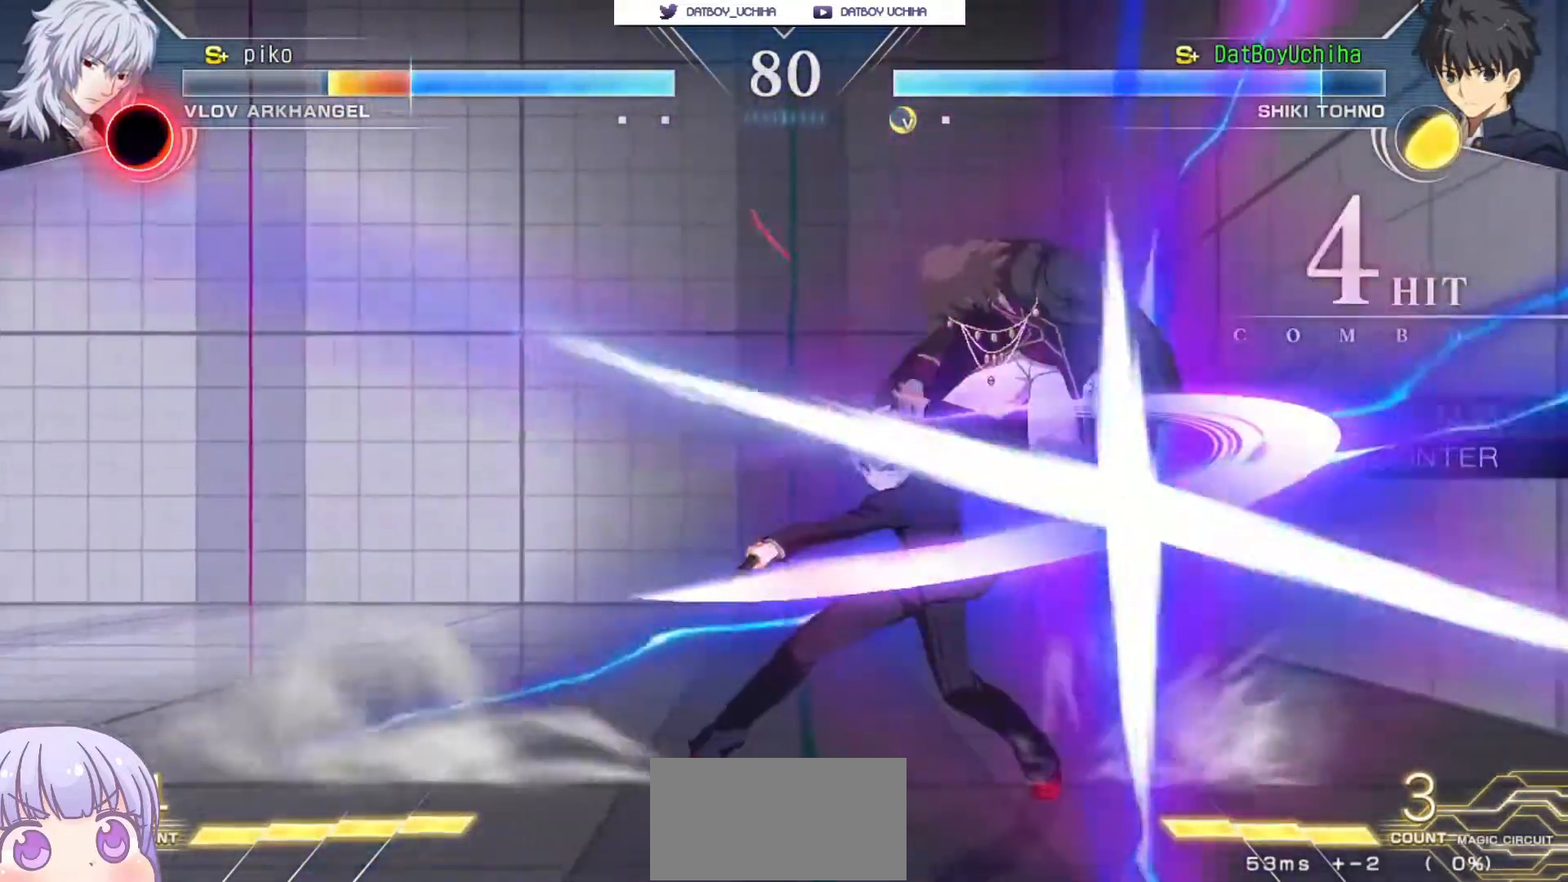
{"buttons": [], "left_stick": "down", "events": [[300, "left_stick", "down"], [383, "R1", "down"], [467, "R1", "up"]]}
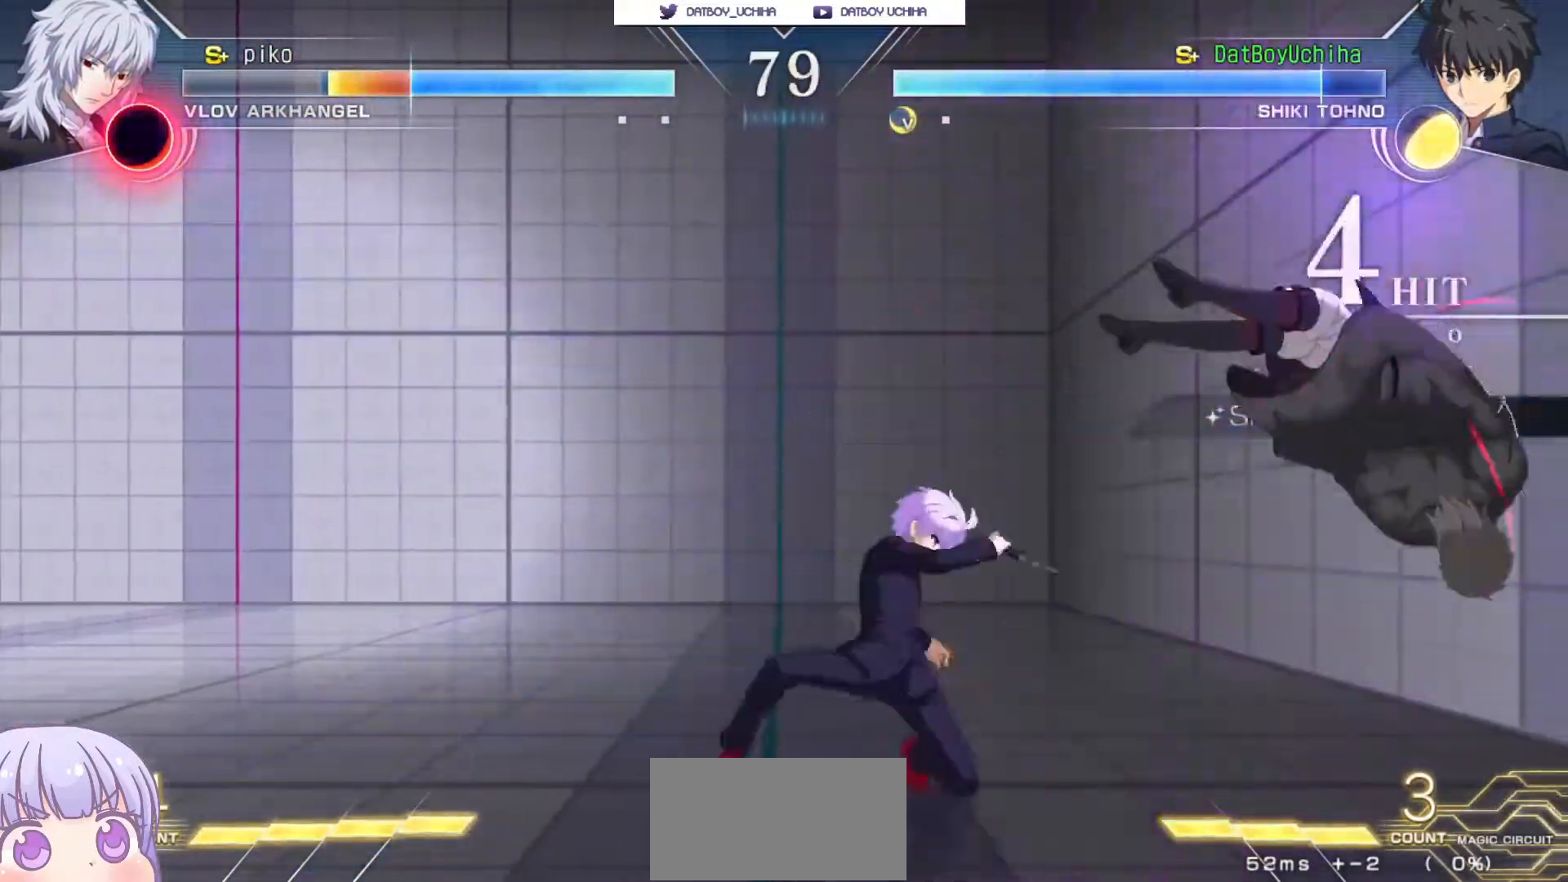
{"buttons": [], "left_stick": "center", "events": [[83, "left_stick", "left"], [133, "TRIANGLE", "down"], [133, "left_stick", "center"], [200, "TRIANGLE", "up"]]}
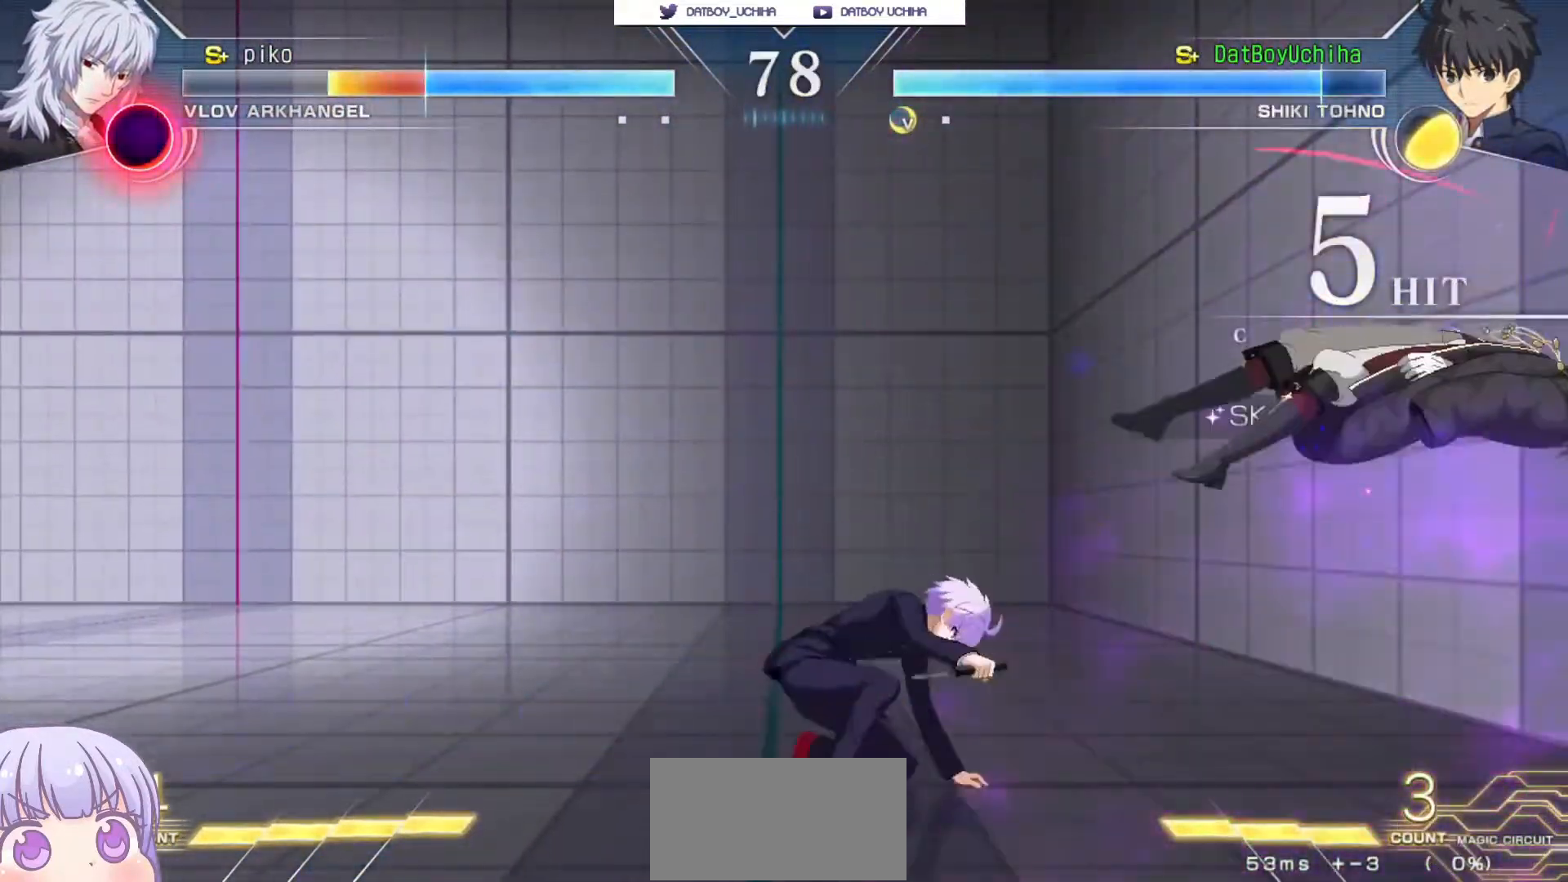
{"buttons": [], "left_stick": "center", "events": [[117, "R1", "down"], [117, "TRIANGLE", "down"], [150, "R1", "up"], [167, "TRIANGLE", "up"]]}